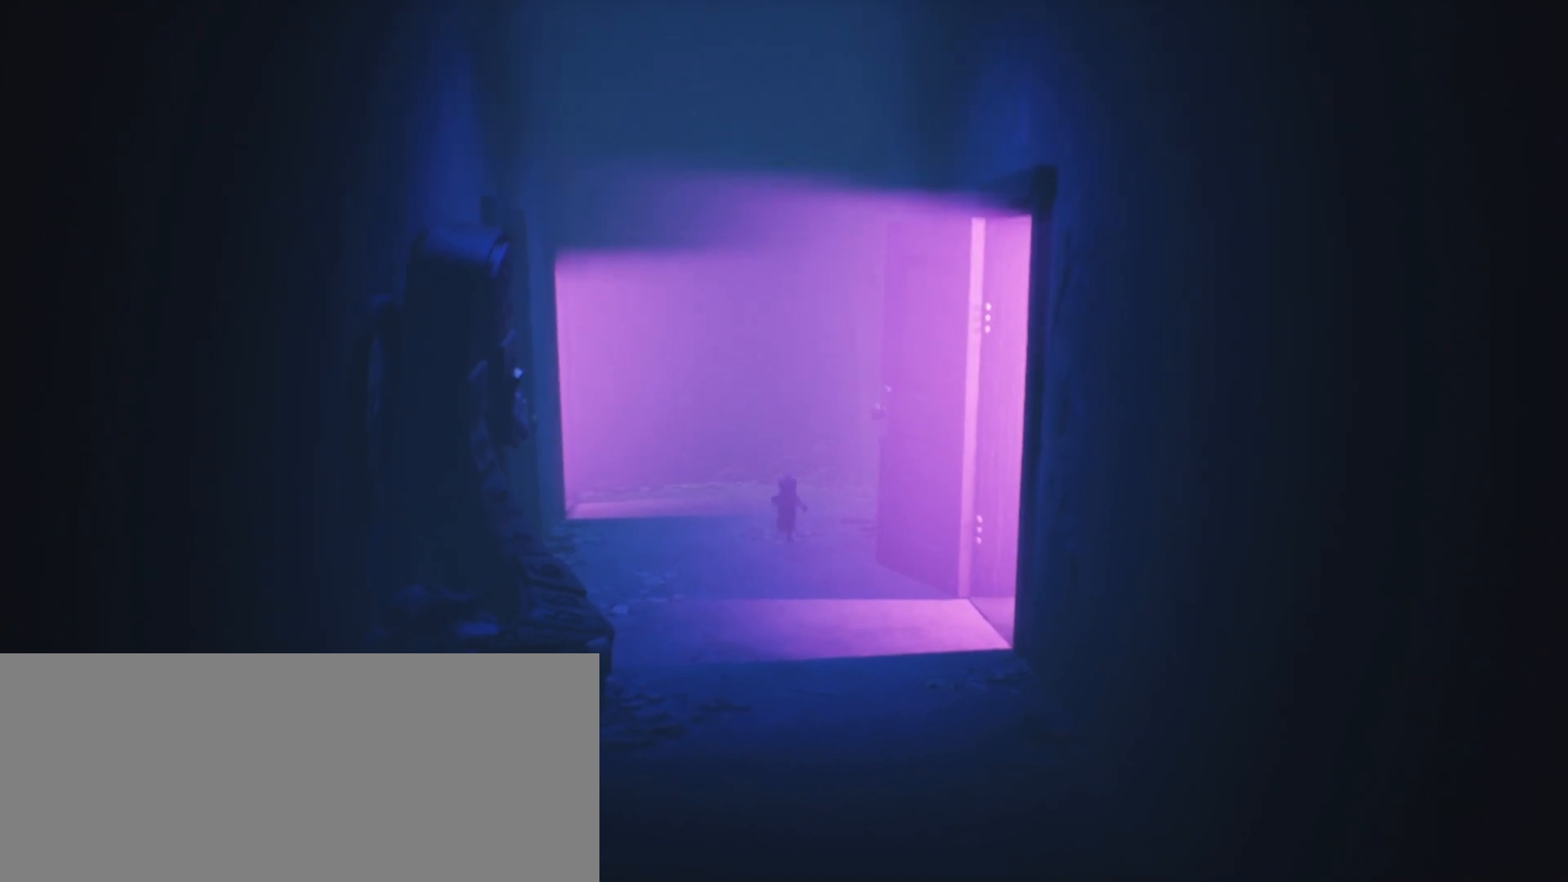
Gameplay with keyboard; each line is a JSON object with the keys held at the frame after it. "events" lists presses ("down") and releases ("up") of "a", "call", "crouch", "d", "grab", "jump", "s", "sprint", "use" and "w" between this image and that frame as [ms after this image, input, new state], when the widget could be followed in between. No other keys are recorded. Mouse input is not recorded. Key names are as the overlay labels them; some are game actions (e.g. jump) rather than physical keys.
{"keys": ["d", "jump", "s", "sprint"], "events": [[467, "d", "down"]]}
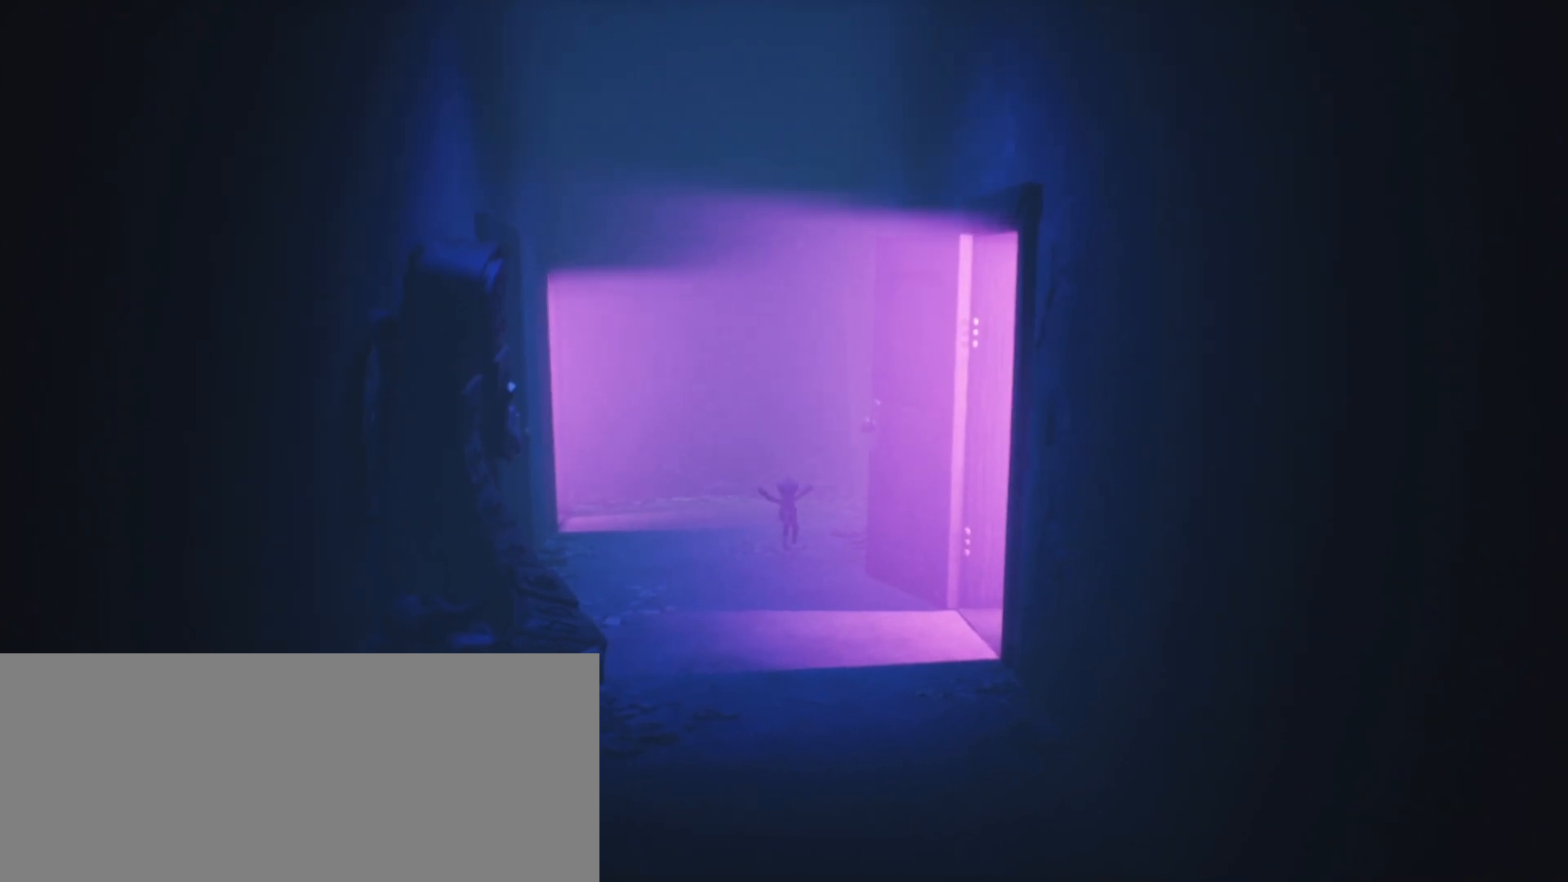
{"keys": ["d", "s", "sprint"], "events": [[200, "jump", "up"]]}
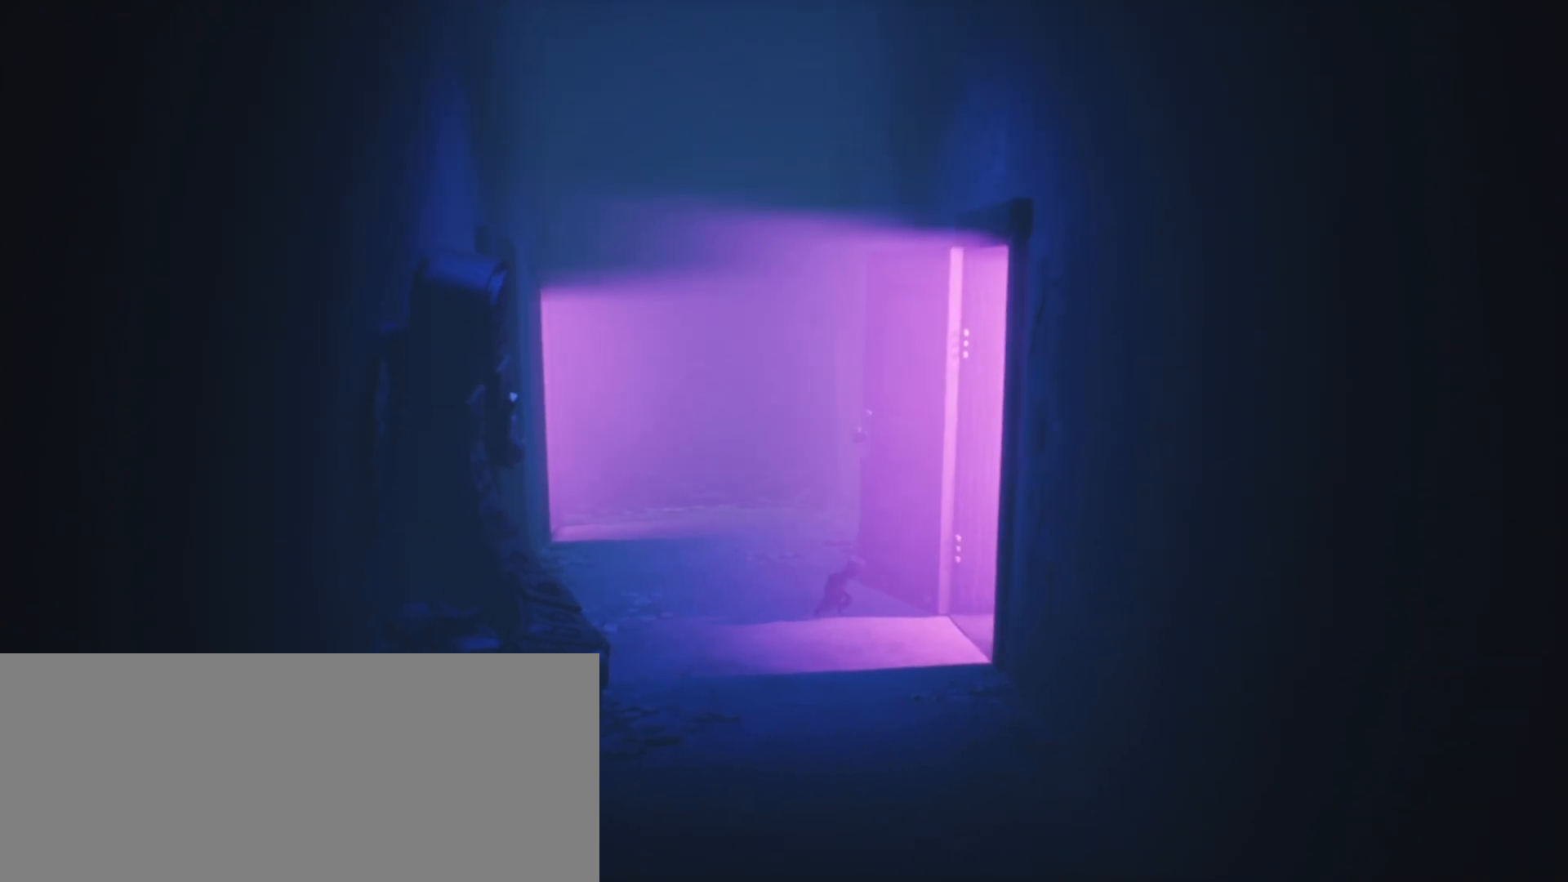
{"keys": ["d", "s", "sprint"], "events": []}
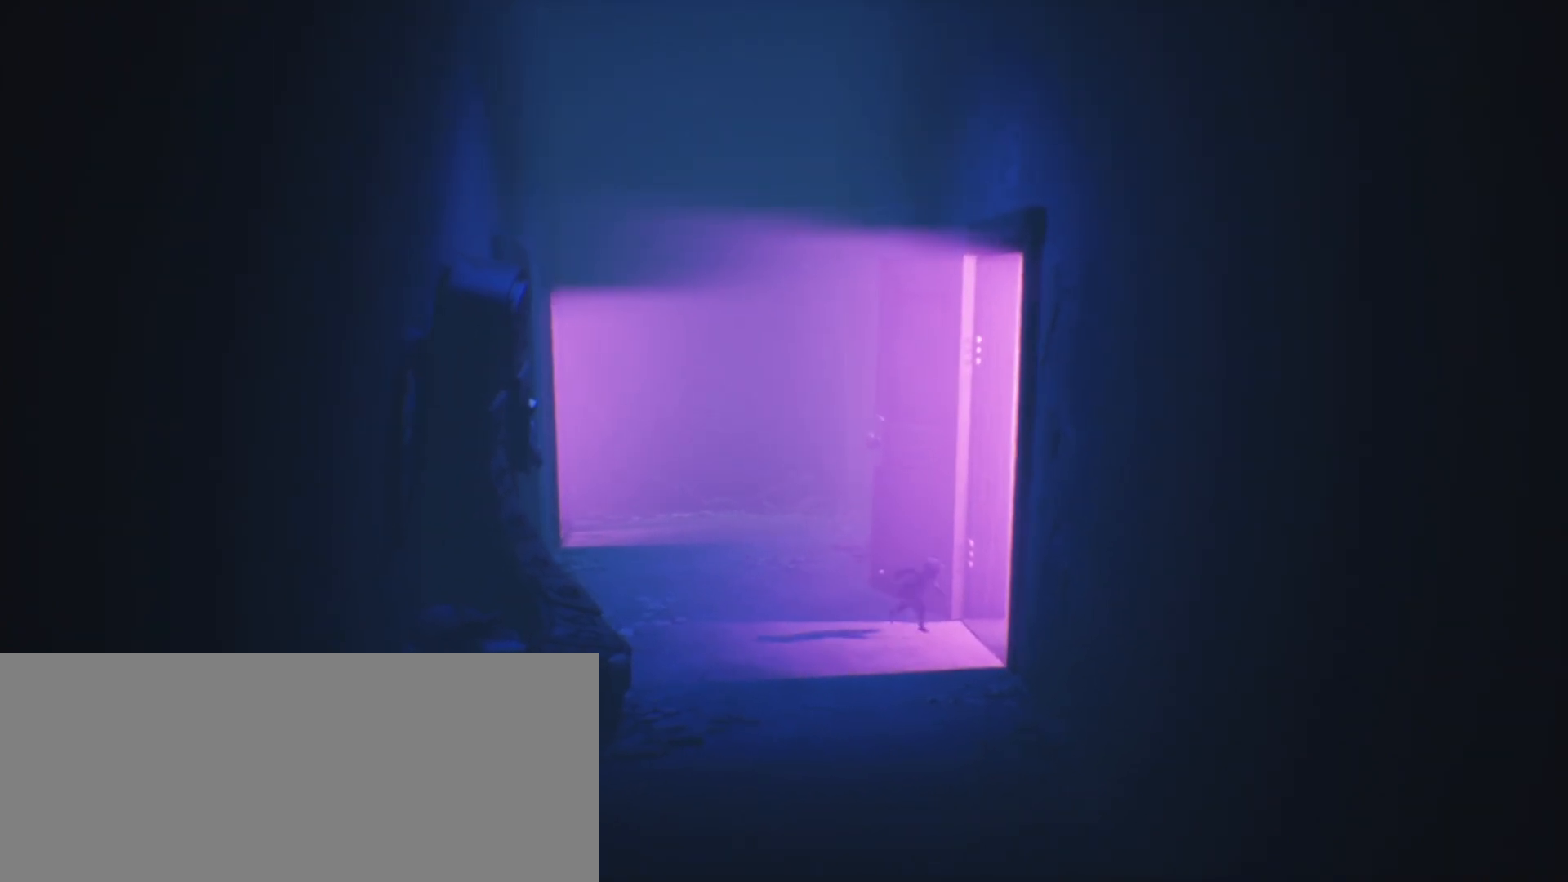
{"keys": ["d", "sprint"], "events": [[167, "s", "up"]]}
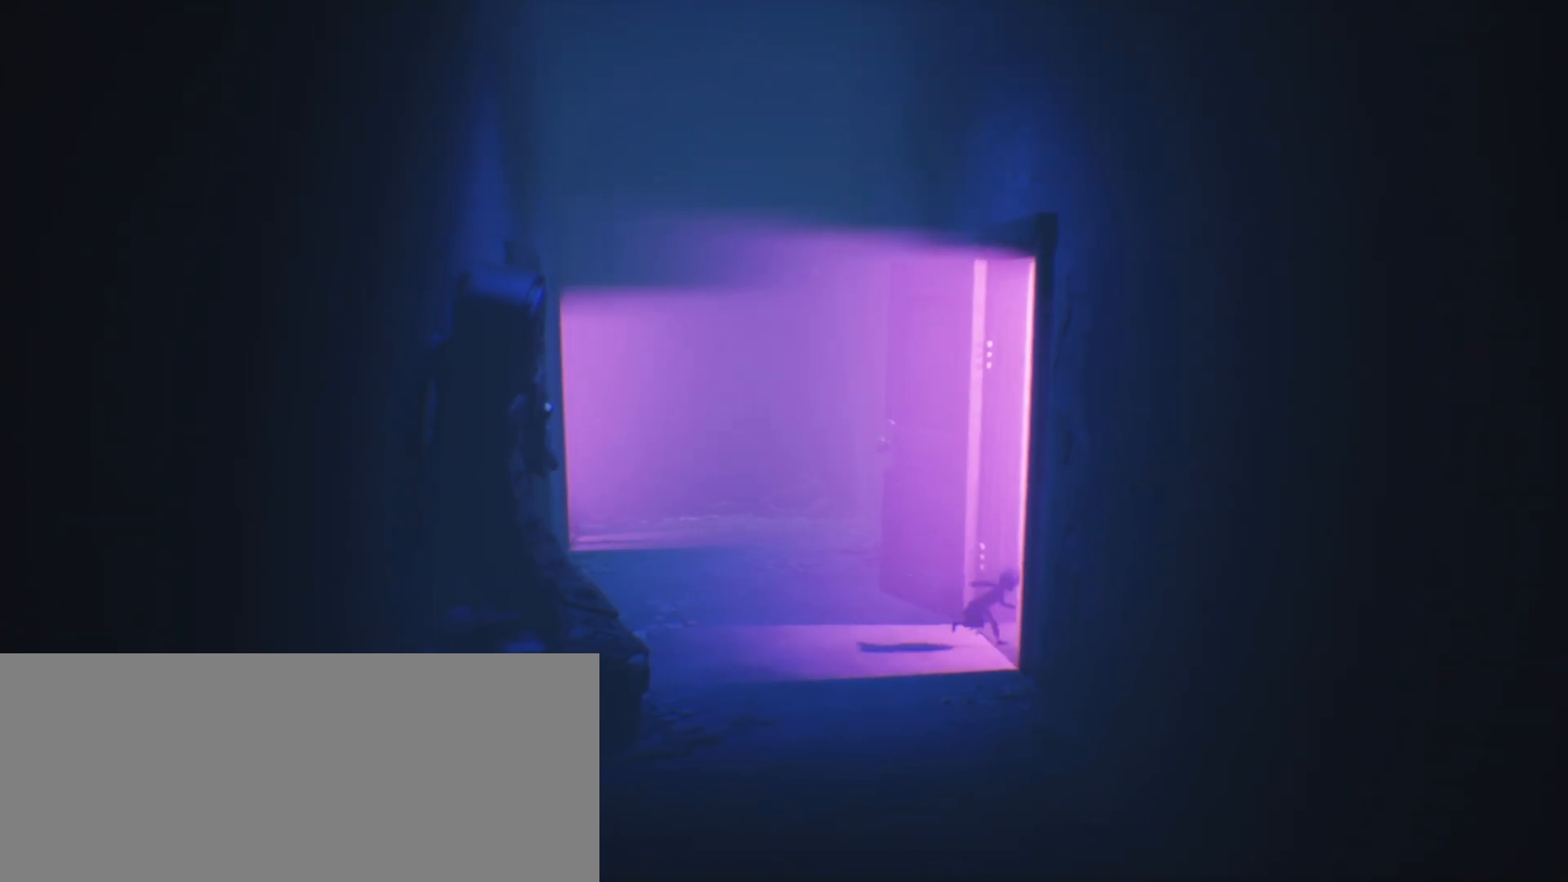
{"keys": ["d", "sprint"], "events": []}
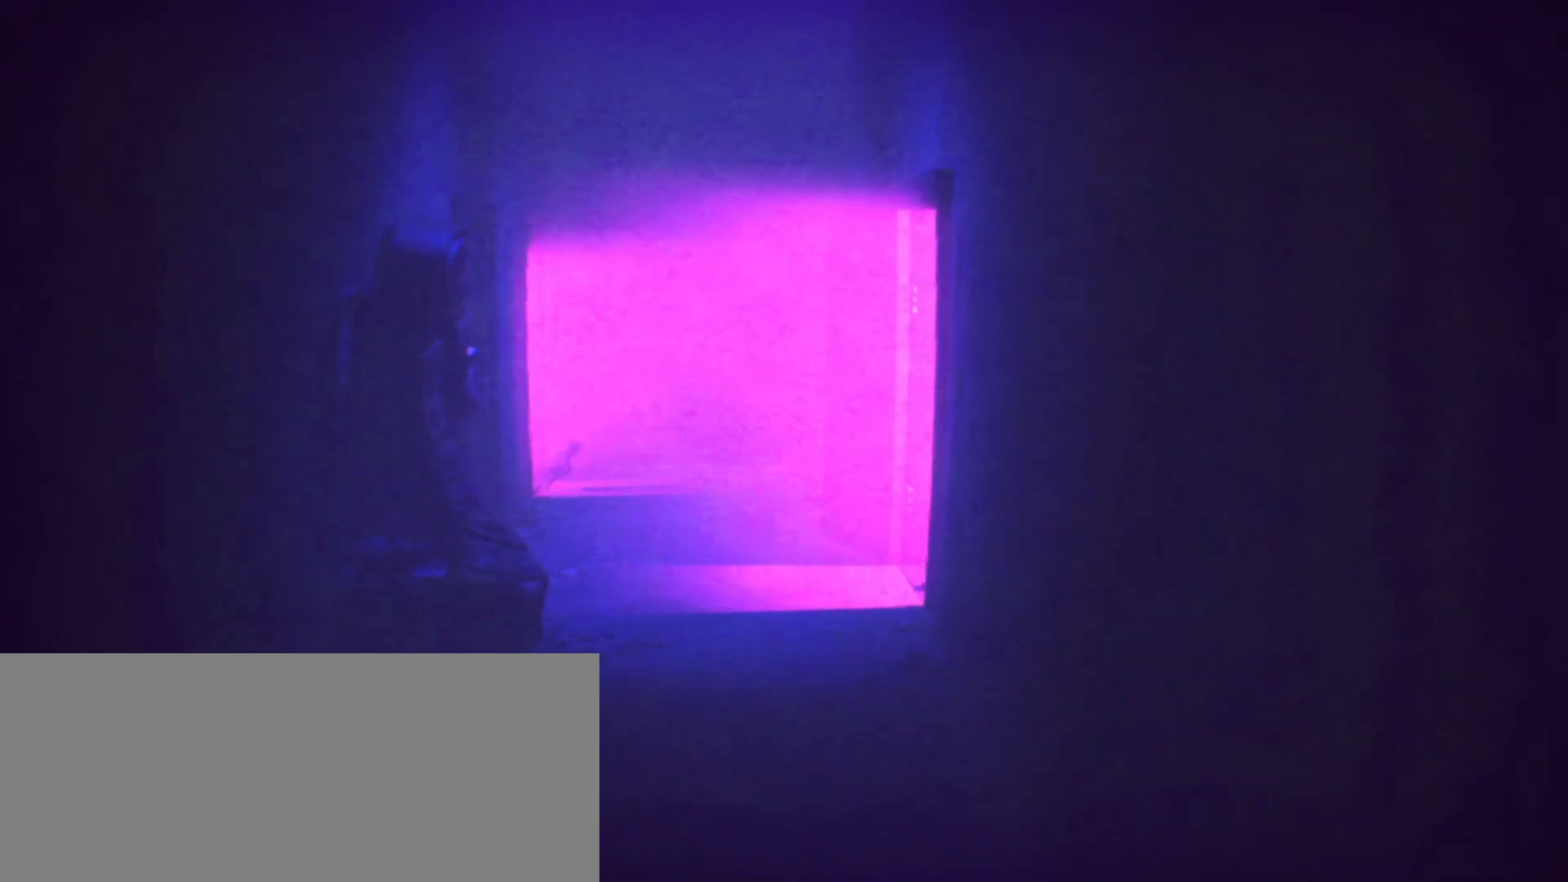
{"keys": ["d", "jump", "s", "sprint"], "events": [[67, "s", "down"], [367, "jump", "down"]]}
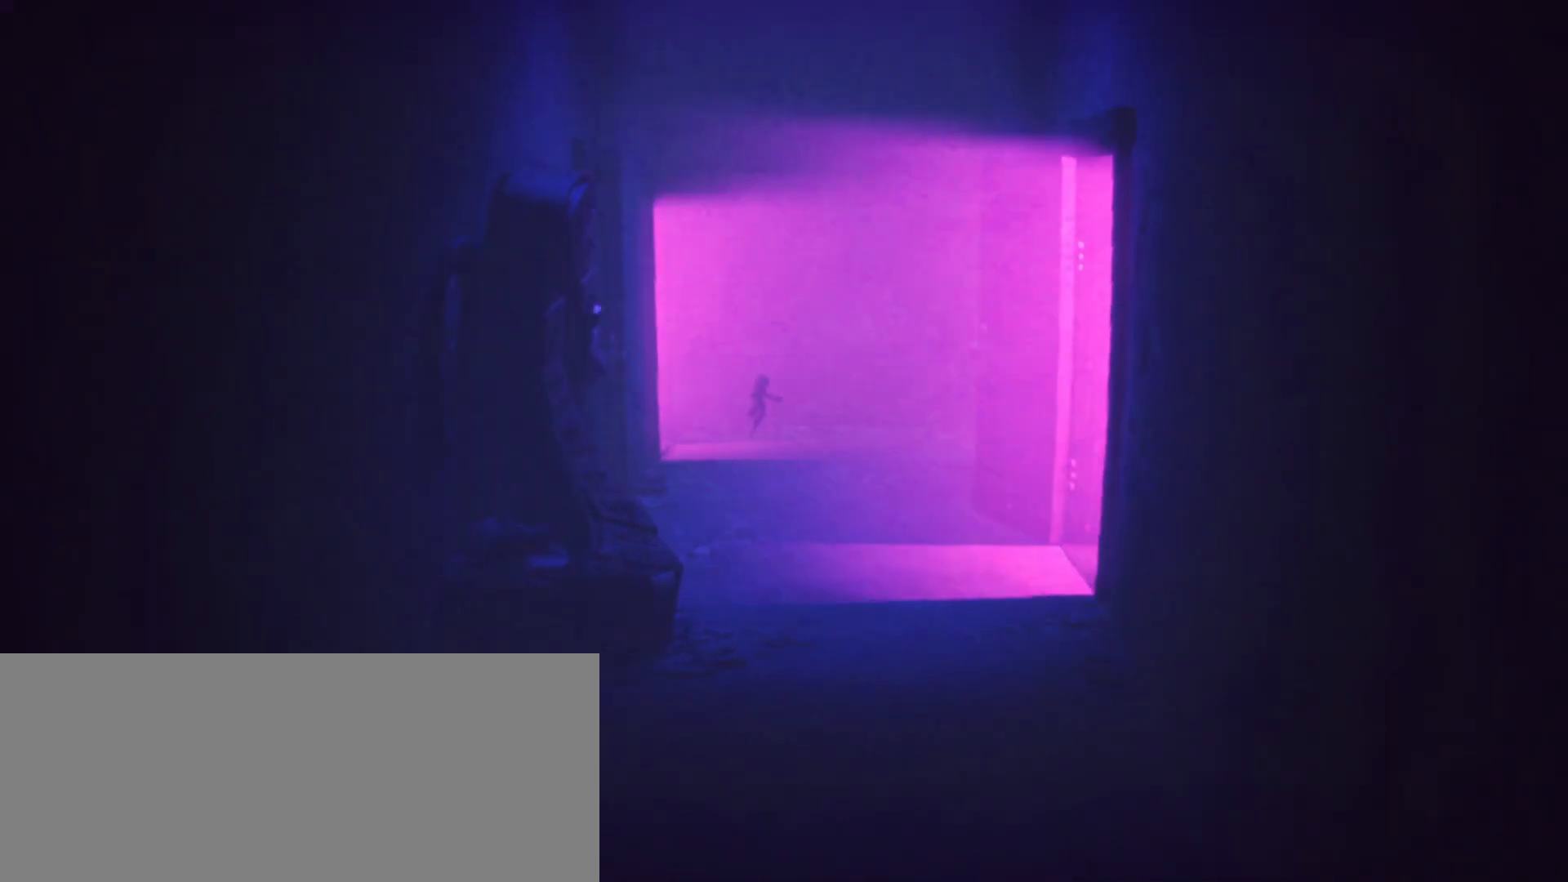
{"keys": ["d", "jump", "s", "sprint"], "events": []}
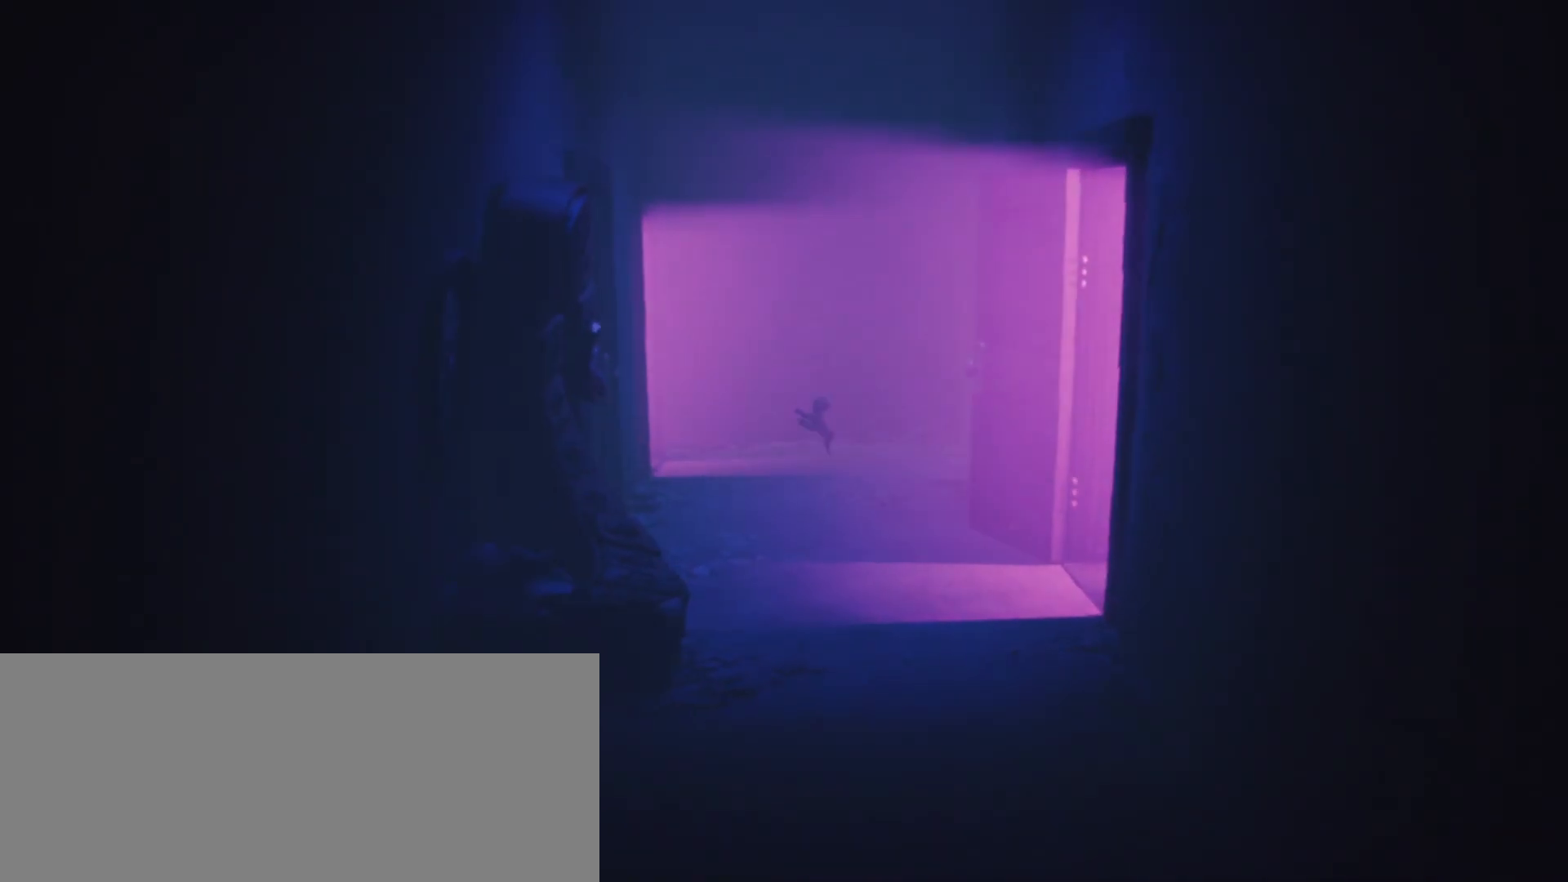
{"keys": ["jump", "s", "sprint"], "events": [[100, "jump", "up"], [233, "d", "up"], [333, "jump", "down"]]}
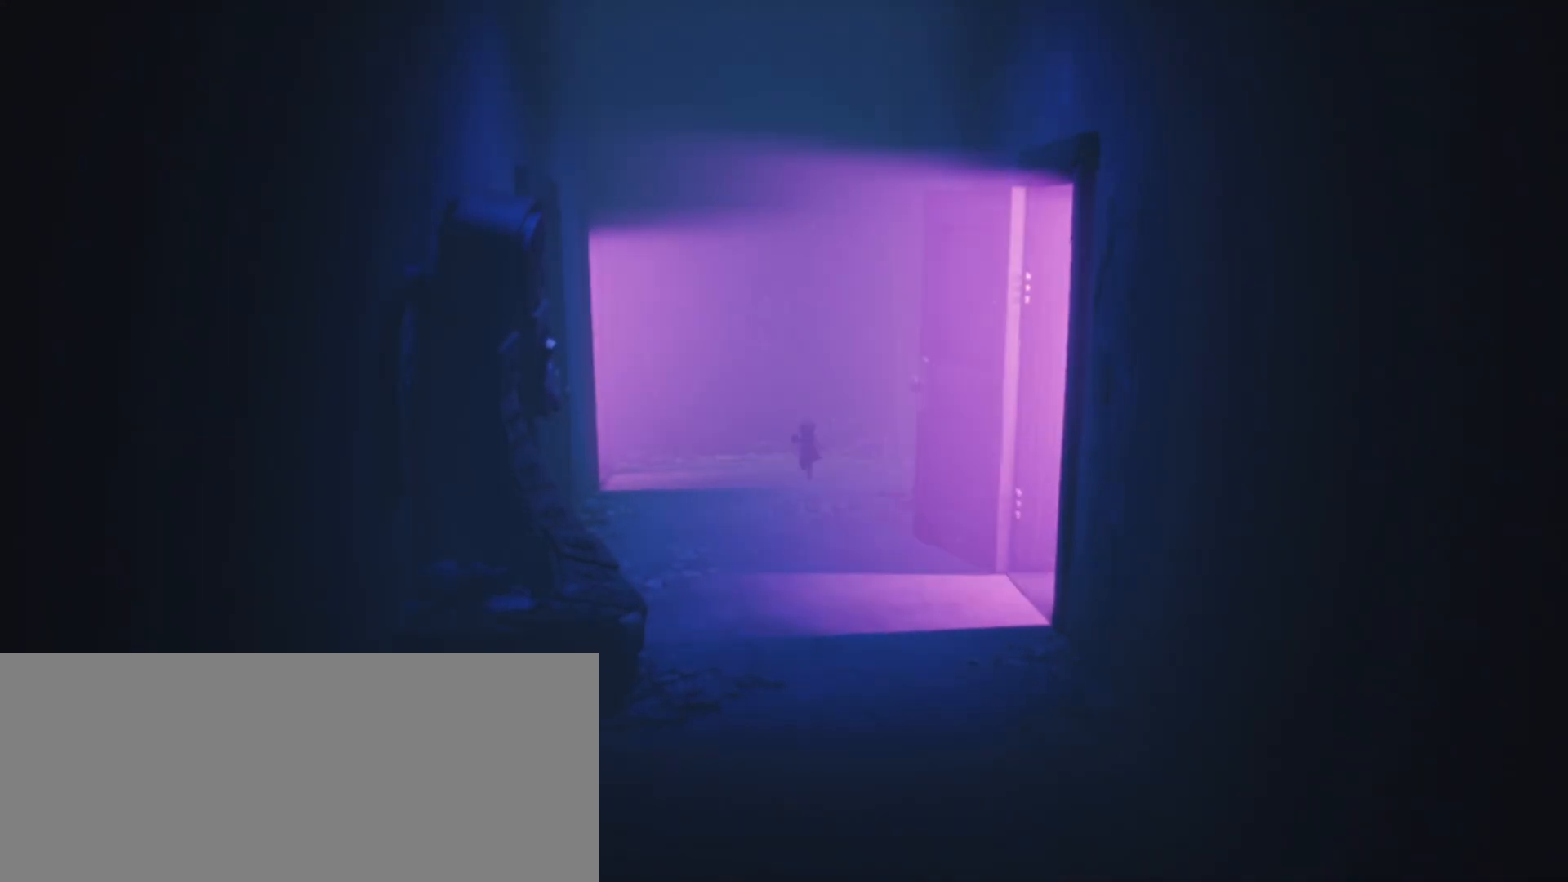
{"keys": ["jump", "s", "sprint"], "events": []}
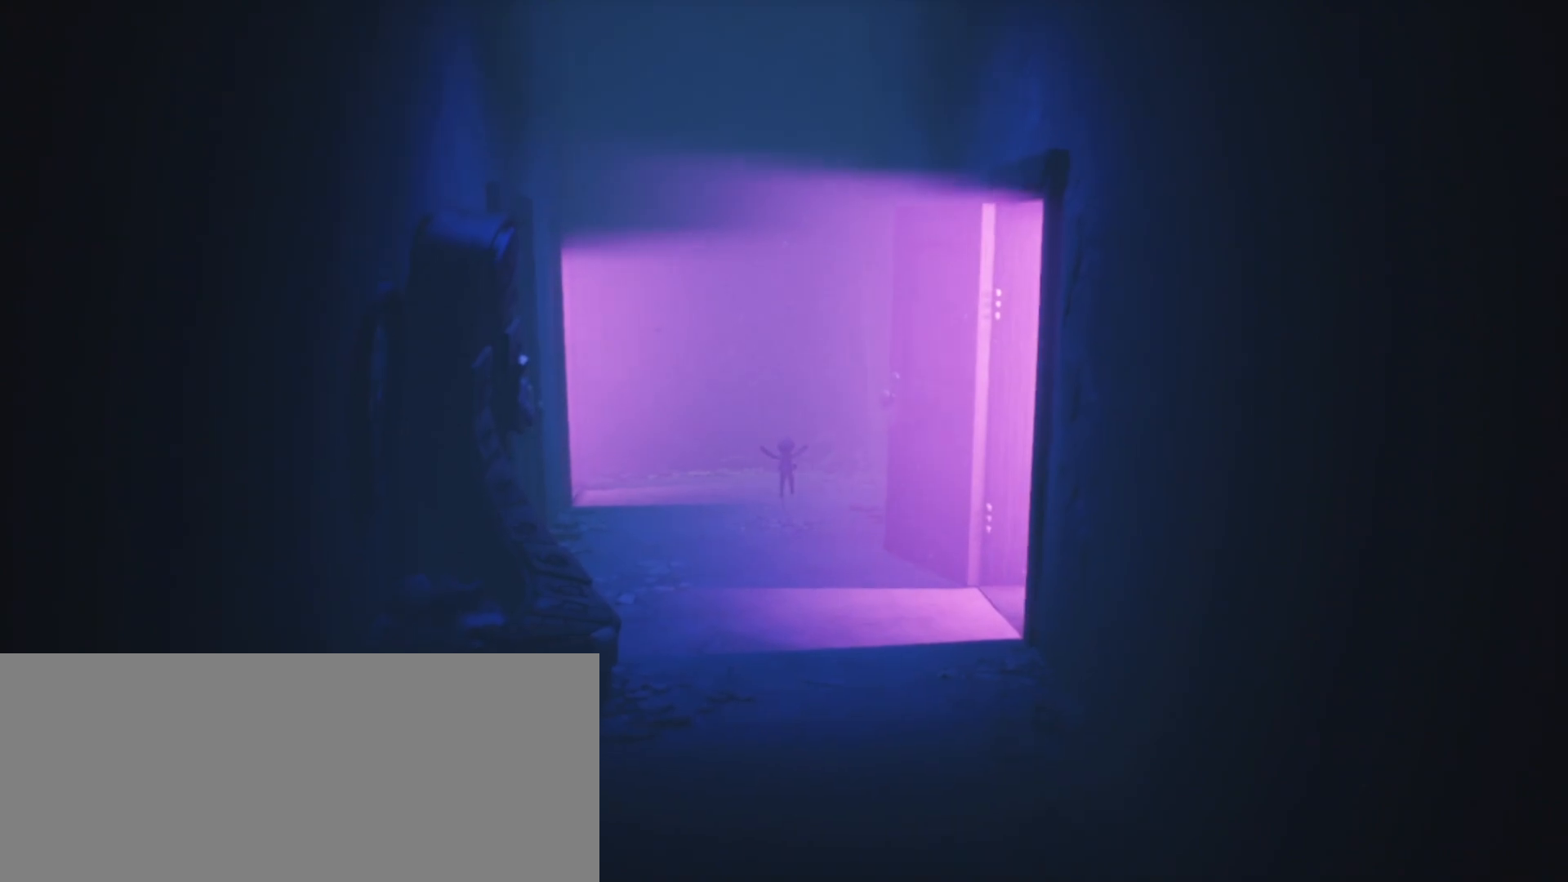
{"keys": ["s", "sprint"], "events": [[267, "jump", "up"]]}
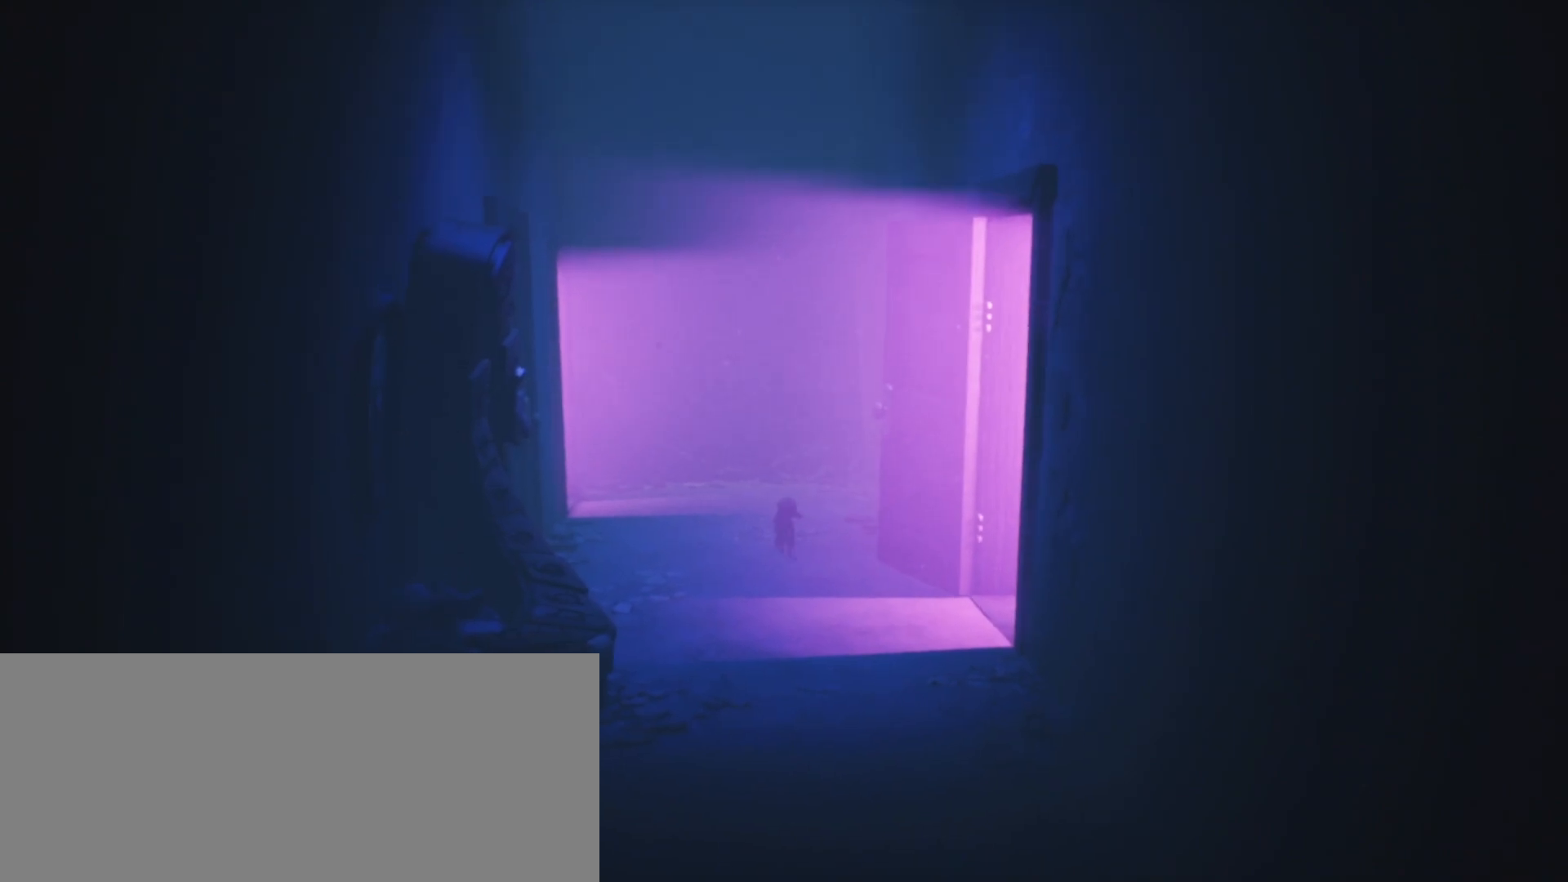
{"keys": ["s", "sprint"], "events": []}
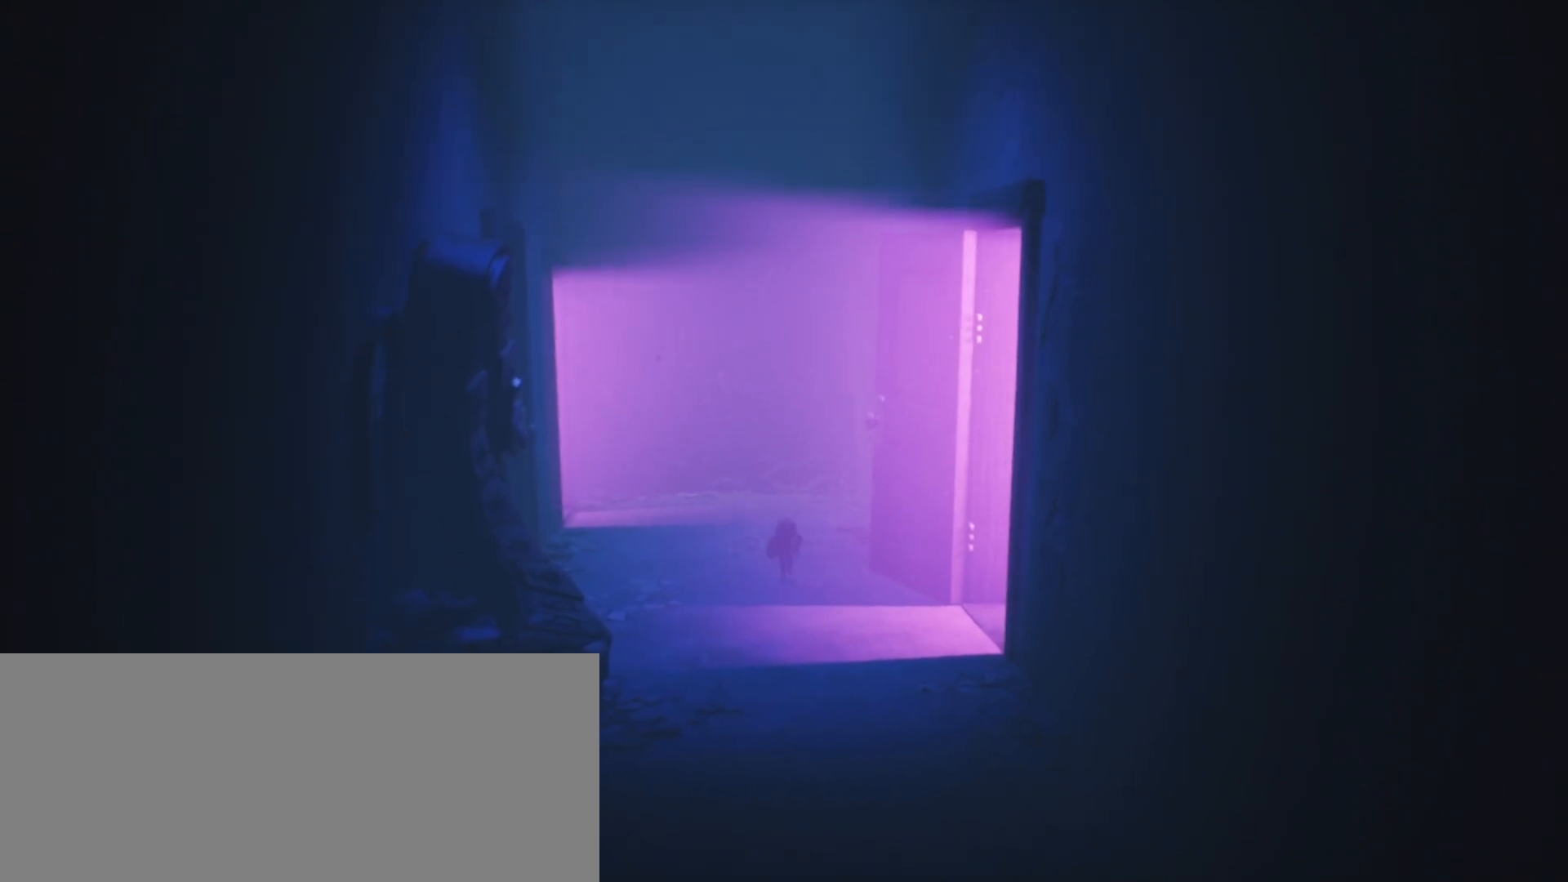
{"keys": ["d", "jump", "s", "sprint"], "events": [[33, "jump", "down"], [200, "d", "down"]]}
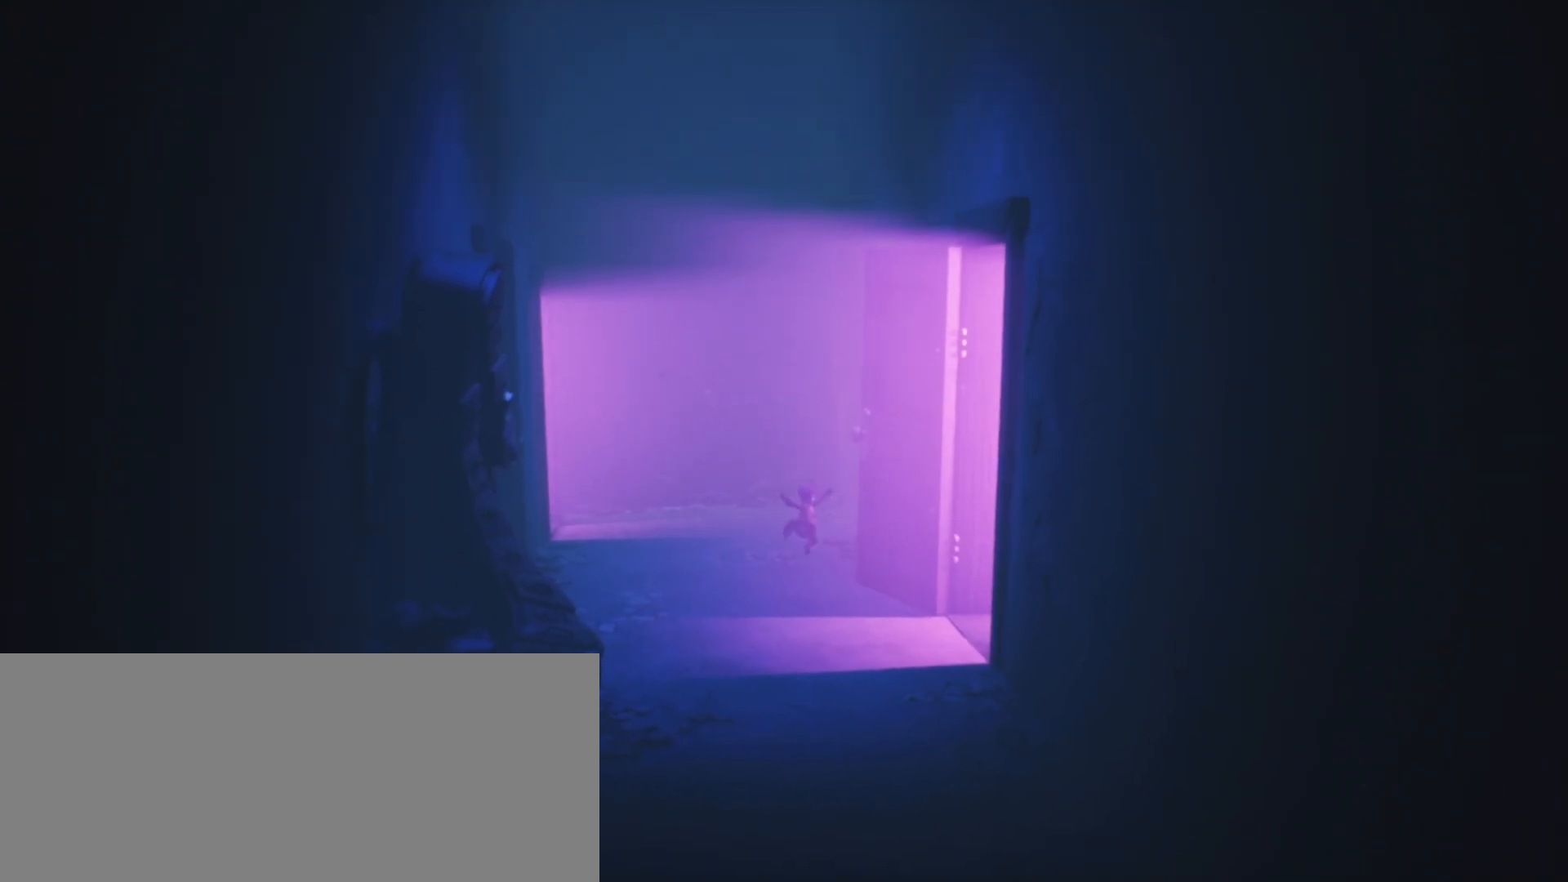
{"keys": ["d", "sprint"], "events": [[467, "s", "up"], [500, "jump", "up"]]}
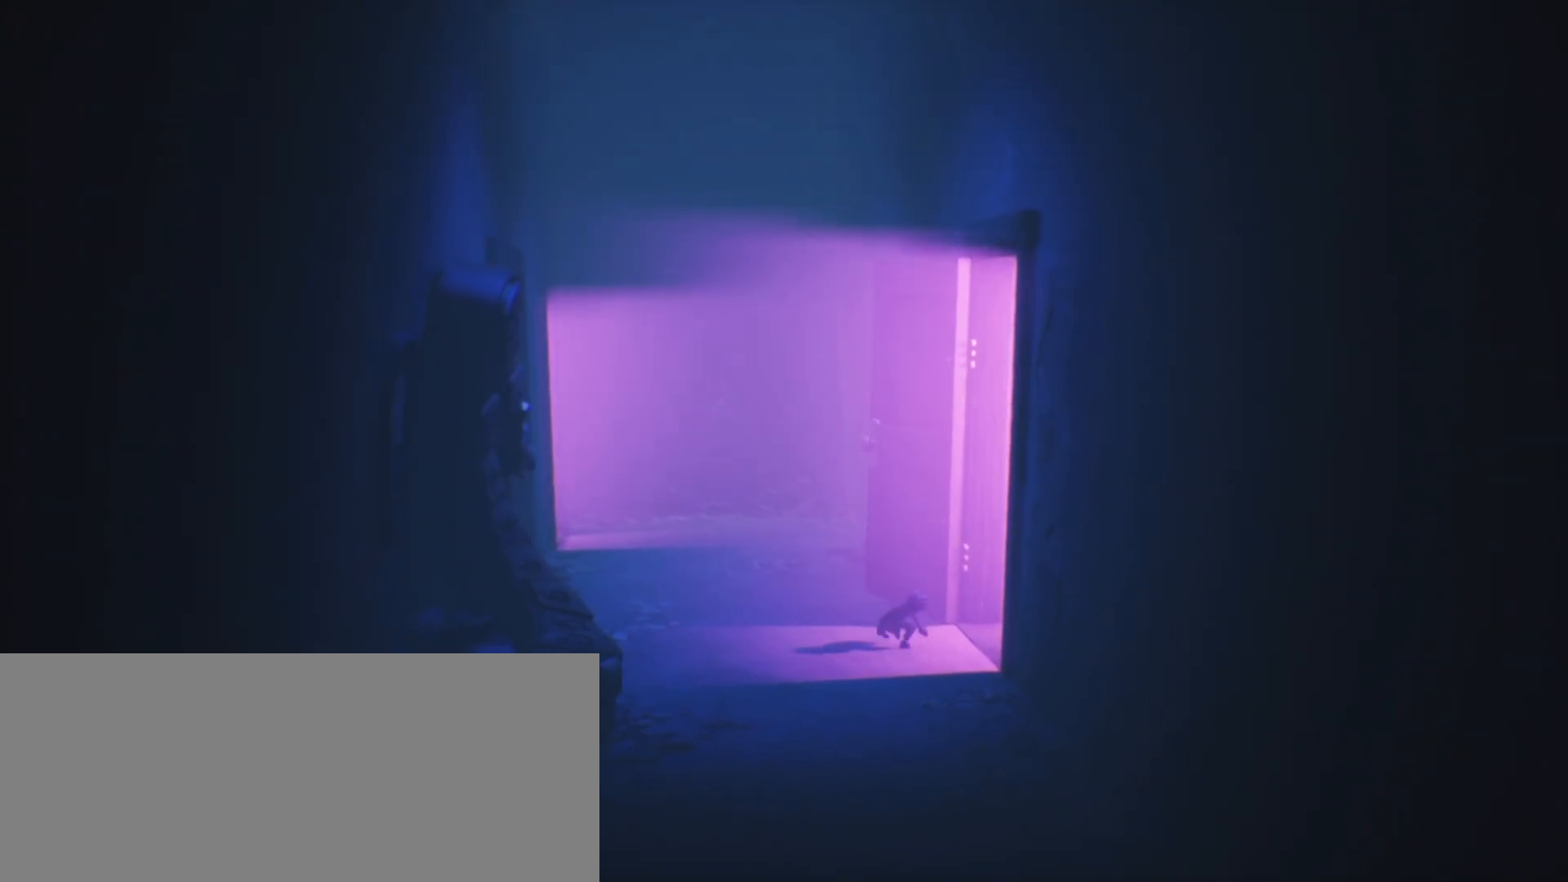
{"keys": ["d", "sprint"], "events": []}
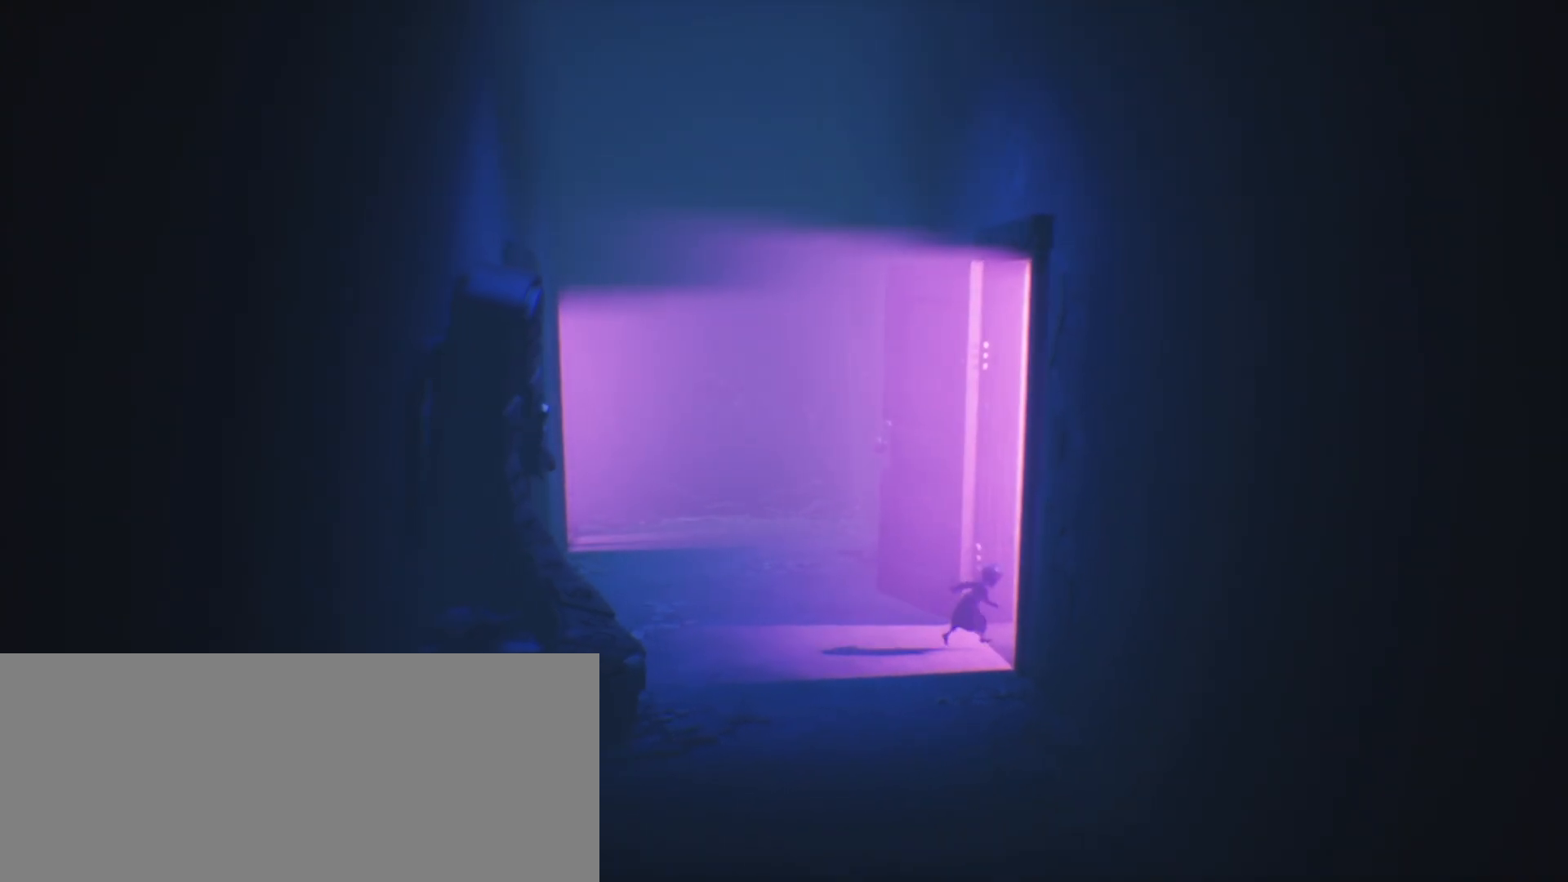
{"keys": ["d", "sprint"], "events": []}
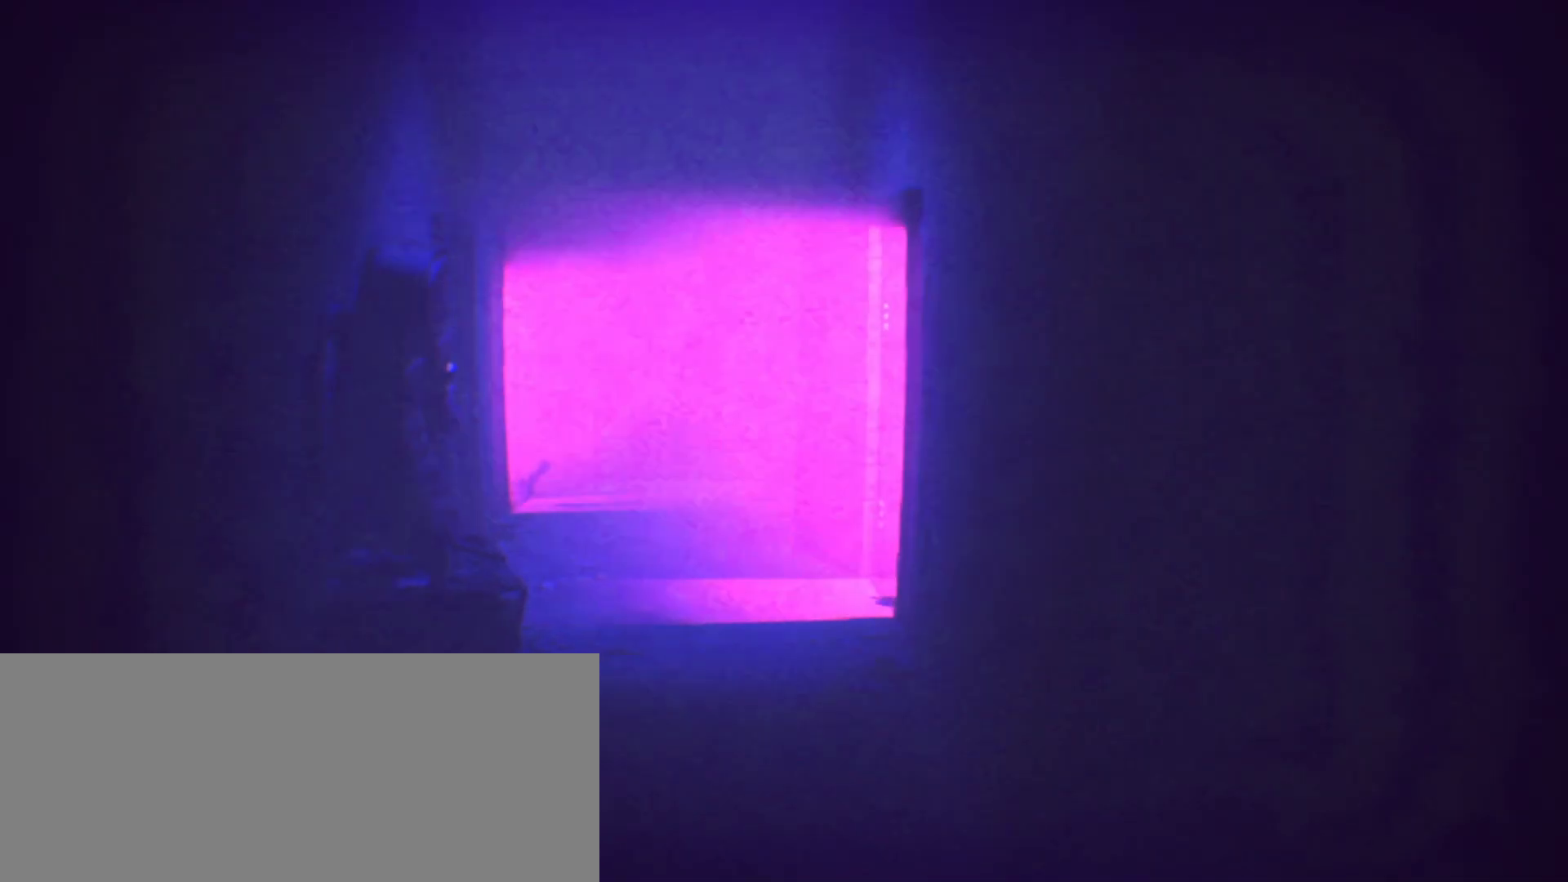
{"keys": ["a", "sprint"], "events": [[67, "a", "down"], [133, "d", "up"]]}
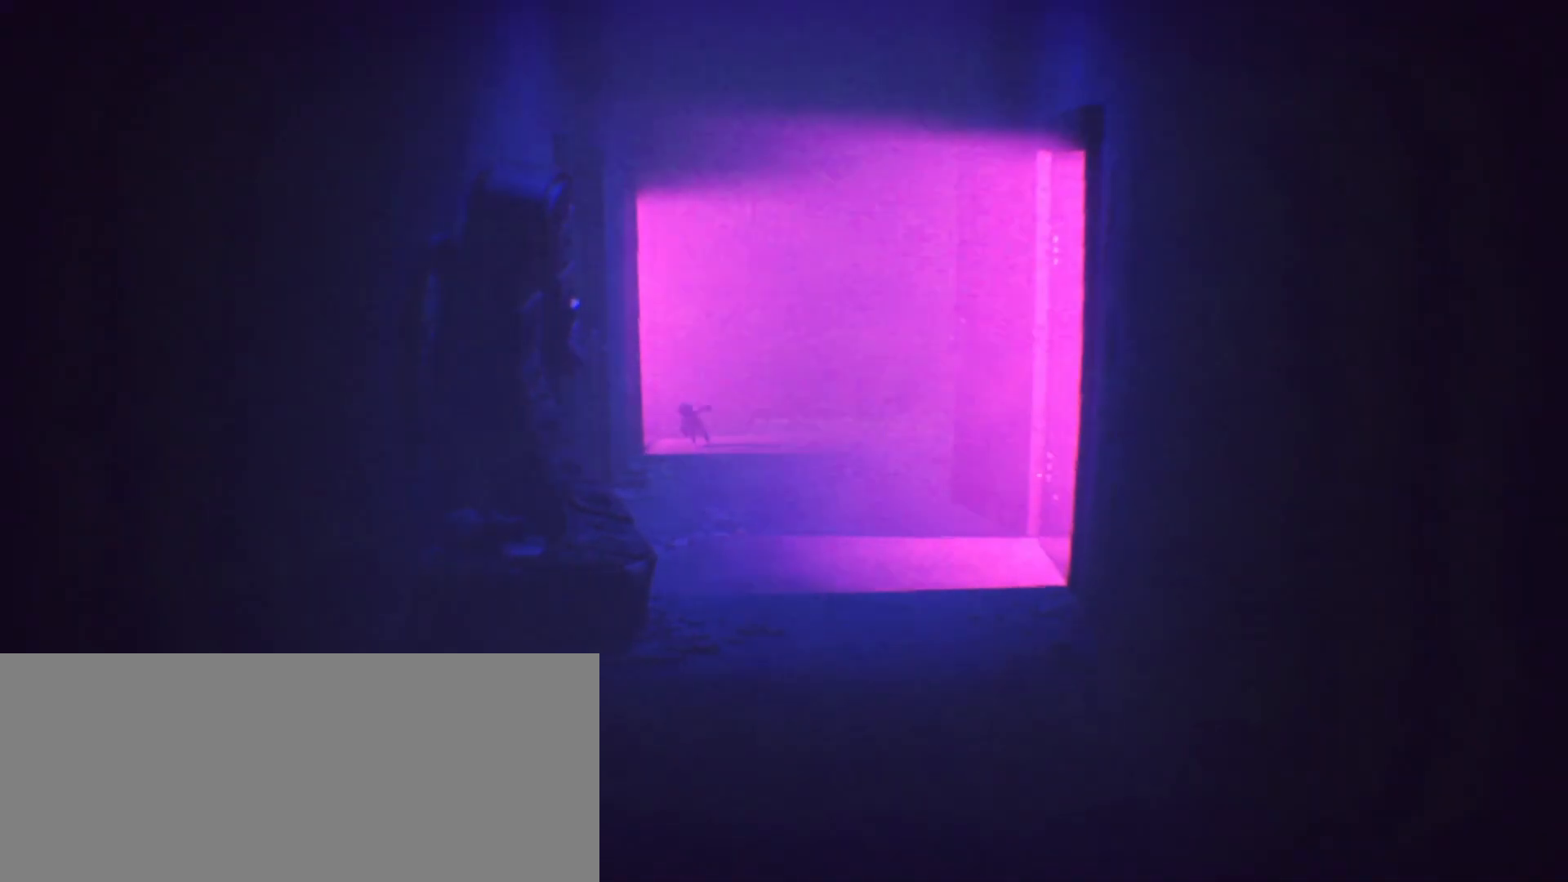
{"keys": ["a", "sprint"], "events": []}
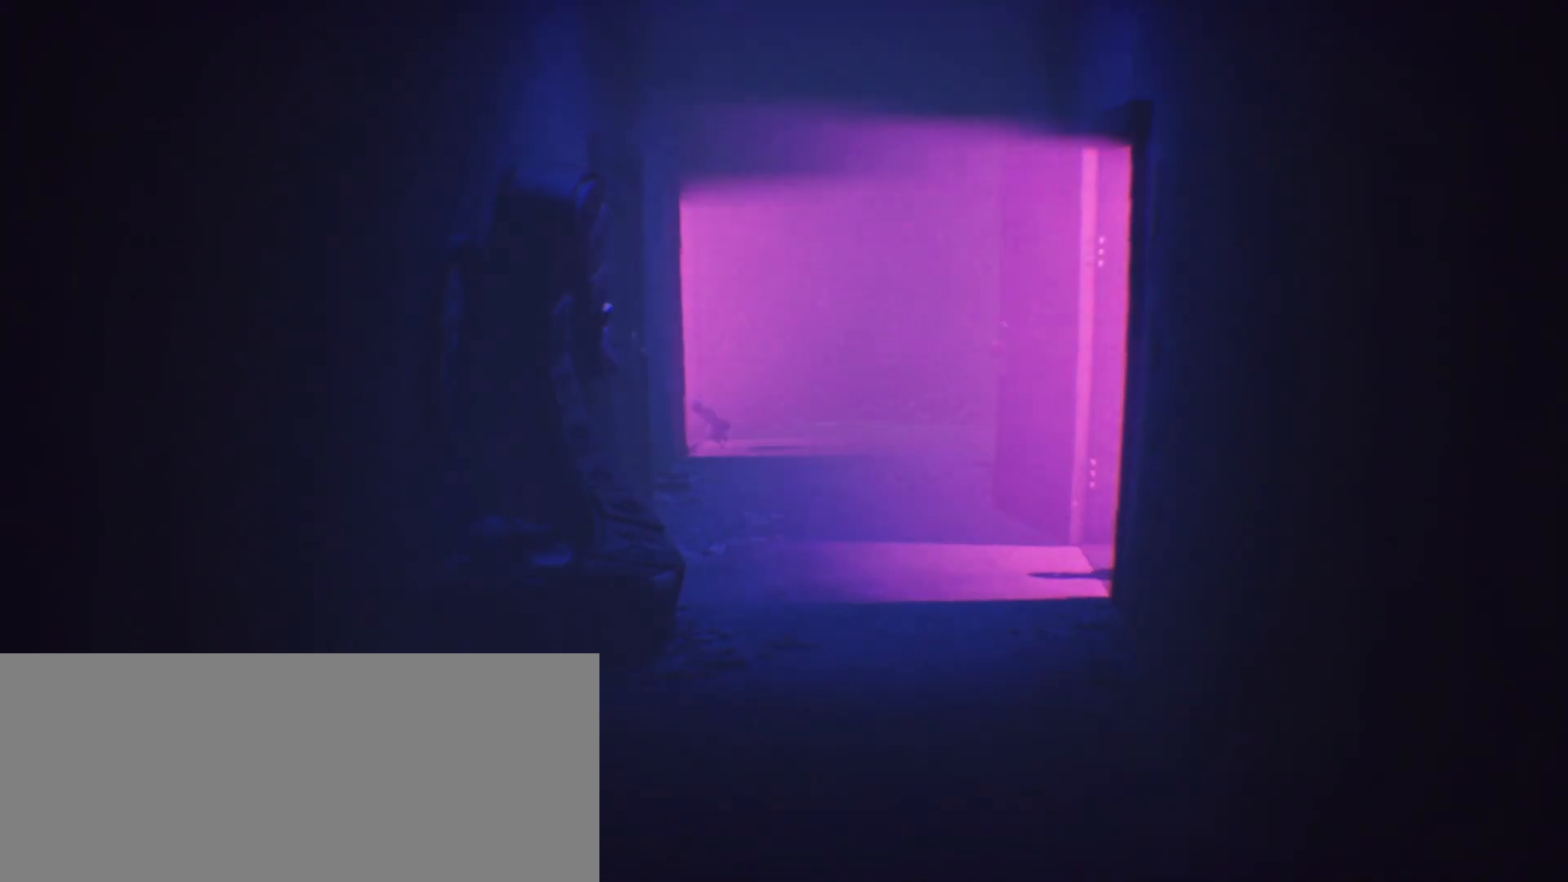
{"keys": ["a", "sprint", "w"], "events": [[400, "w", "down"]]}
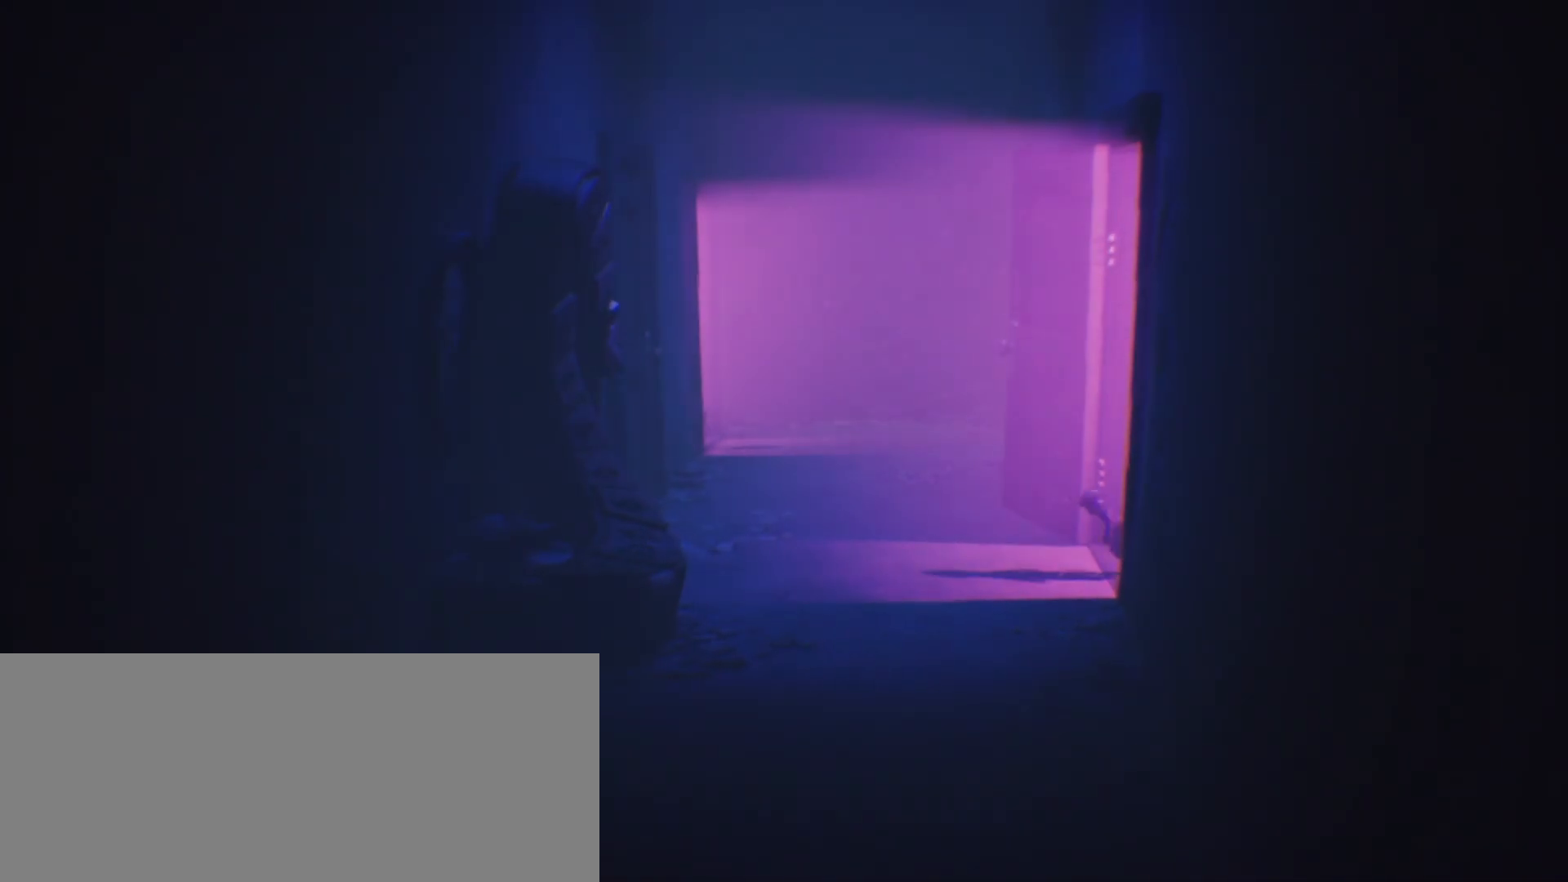
{"keys": ["a", "jump", "sprint", "w"], "events": [[167, "jump", "down"]]}
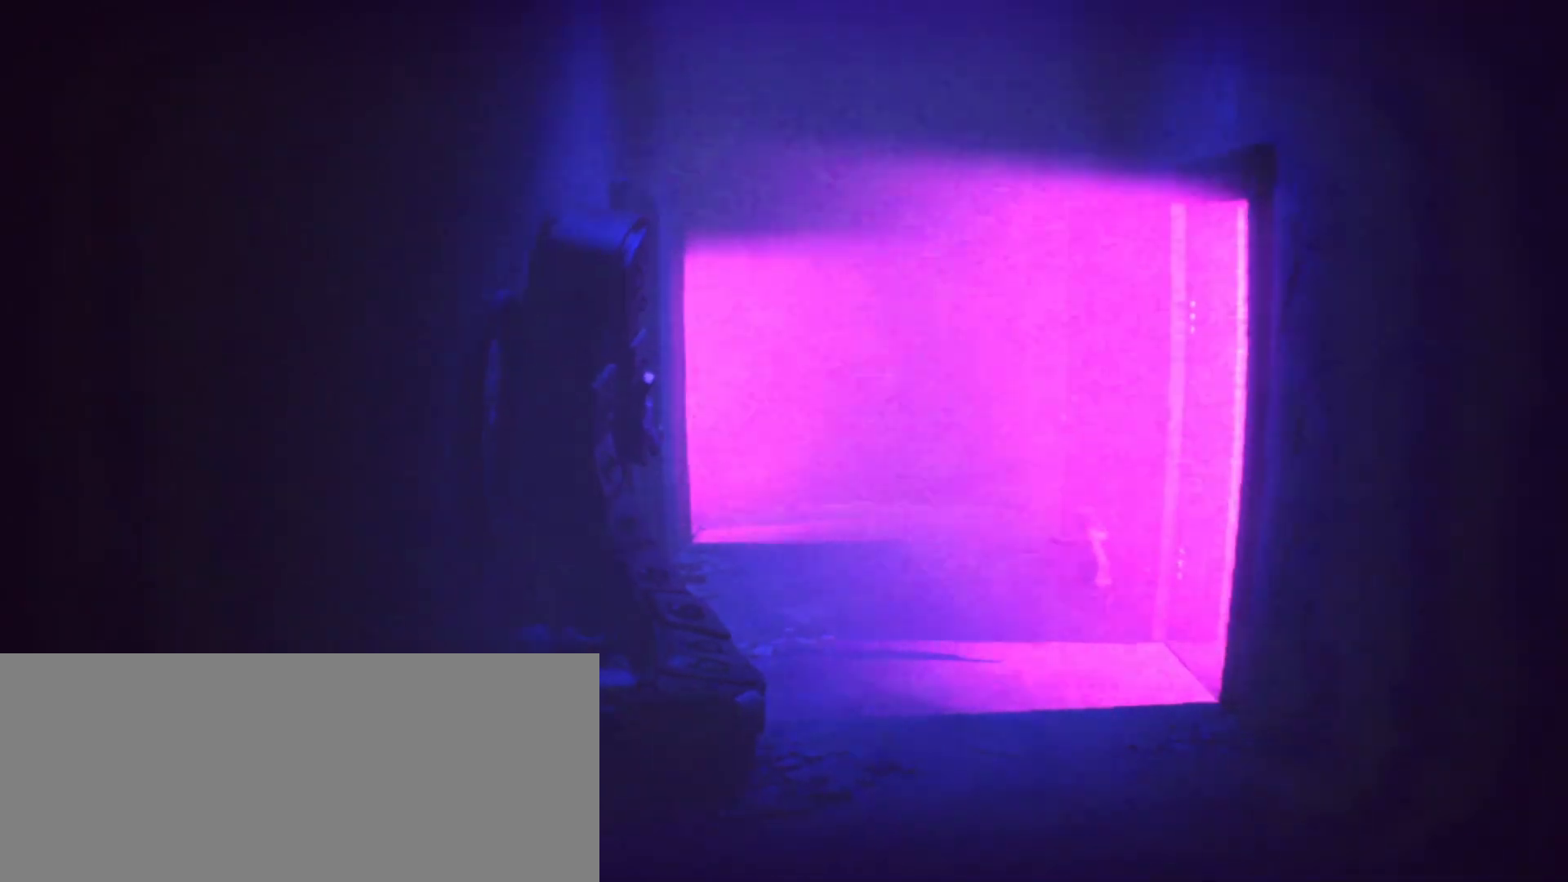
{"keys": ["jump", "sprint", "w"], "events": [[433, "a", "up"]]}
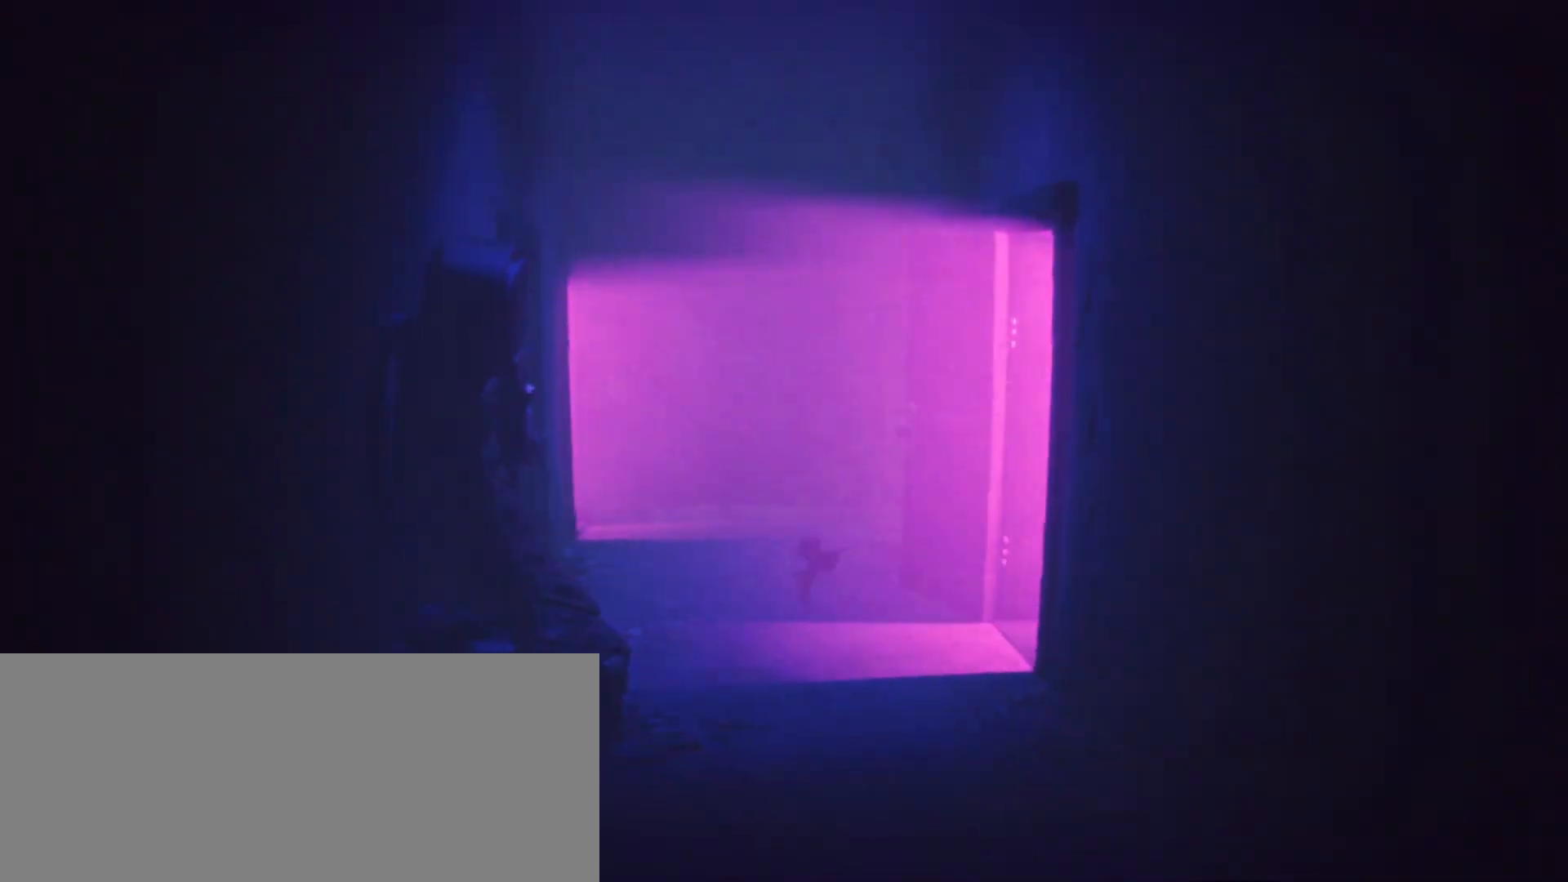
{"keys": ["a", "jump", "sprint", "w"], "events": [[67, "jump", "up"], [267, "jump", "down"], [467, "a", "down"]]}
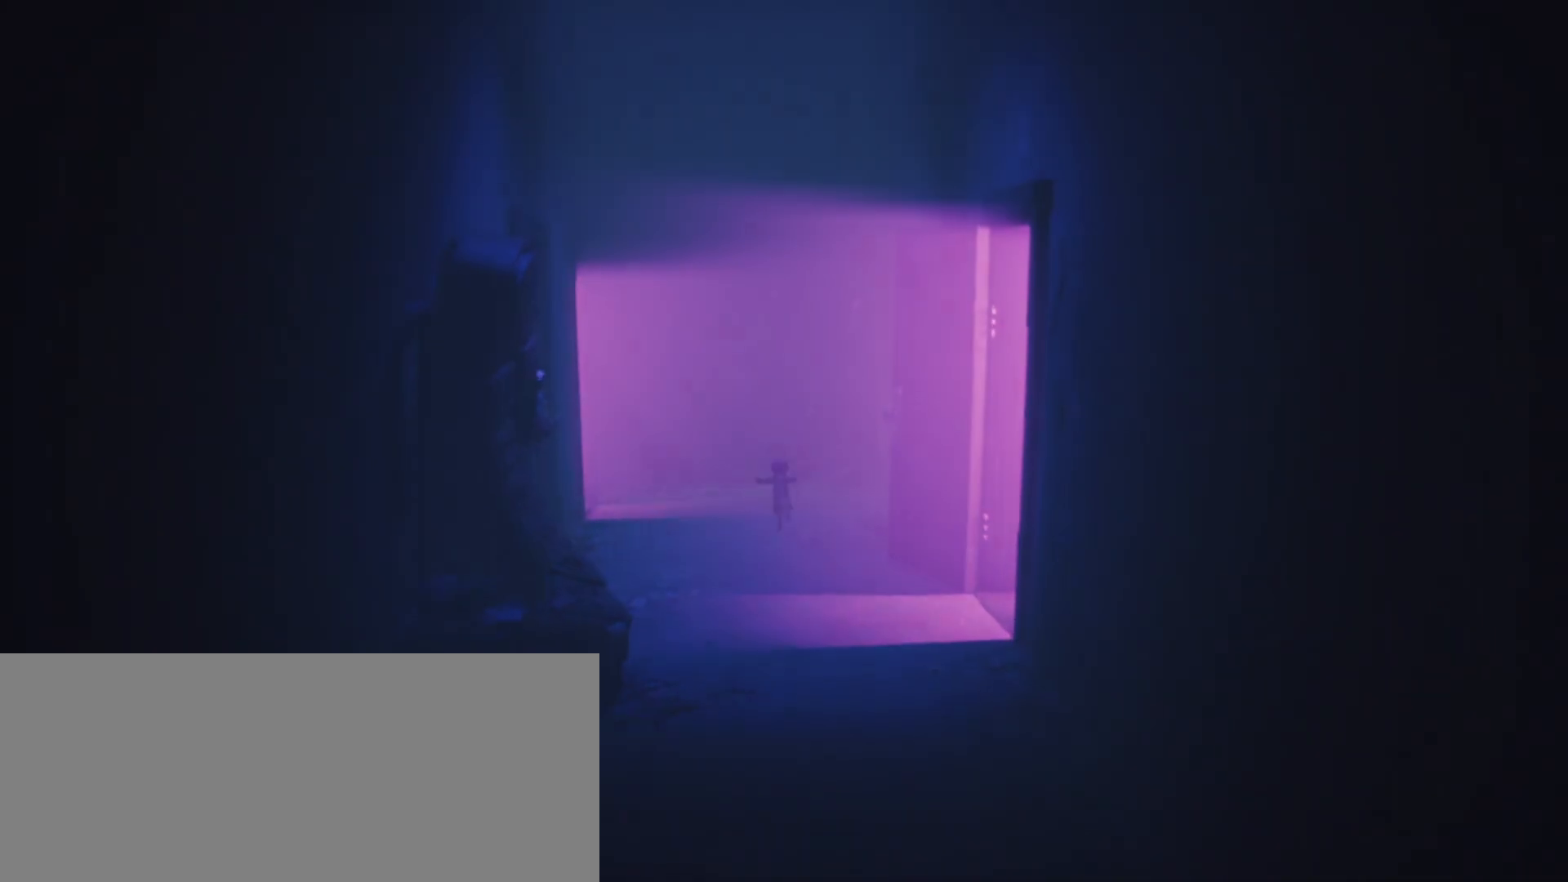
{"keys": ["a", "jump", "sprint", "w"], "events": []}
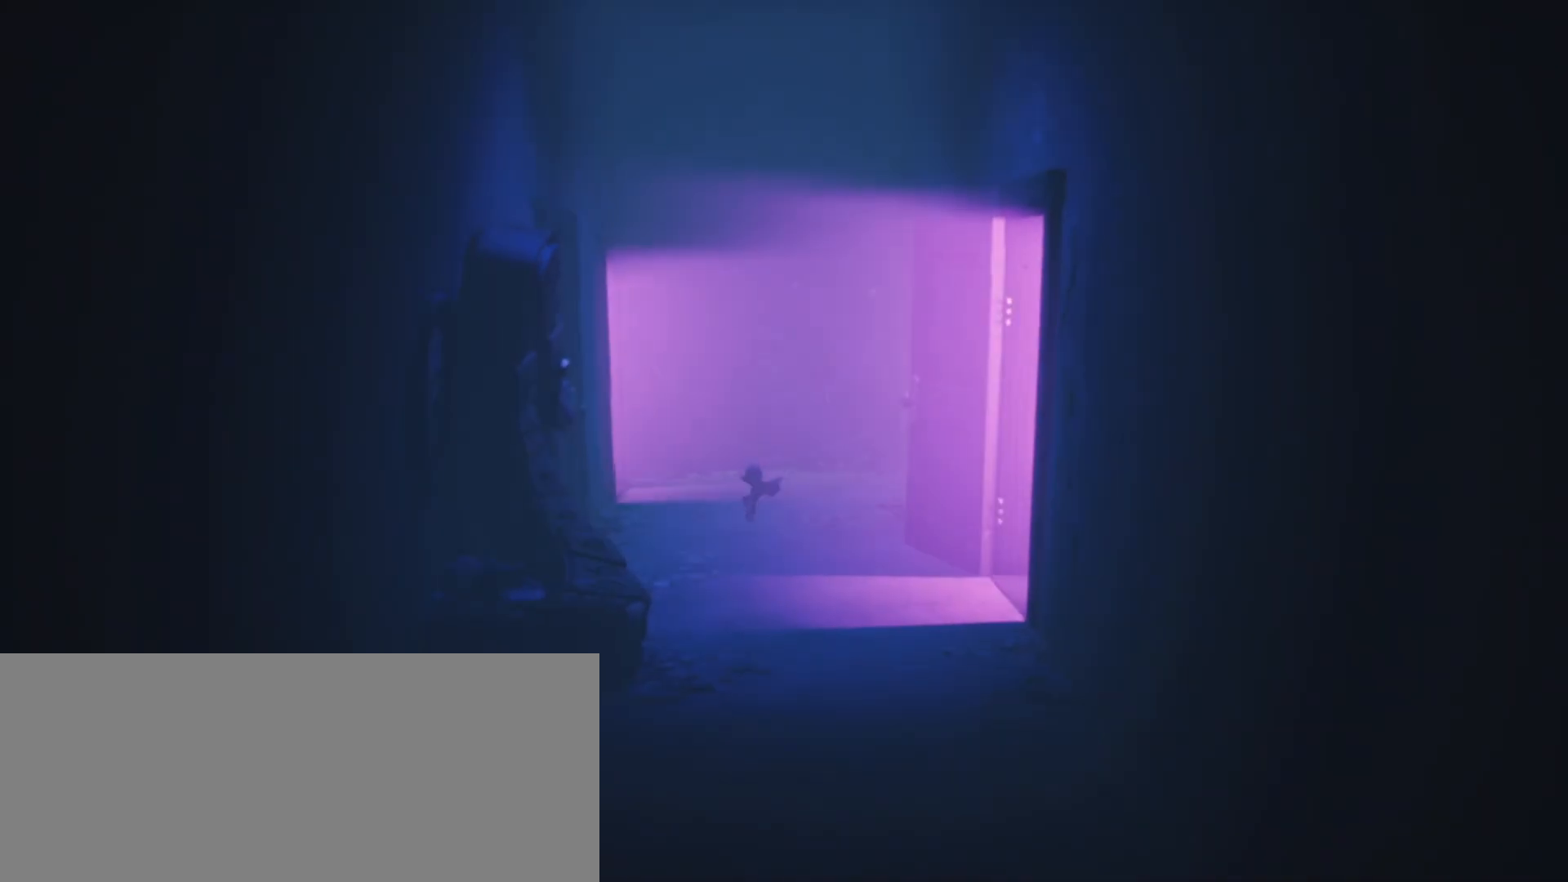
{"keys": ["sprint", "w"], "events": [[233, "a", "up"], [267, "jump", "up"]]}
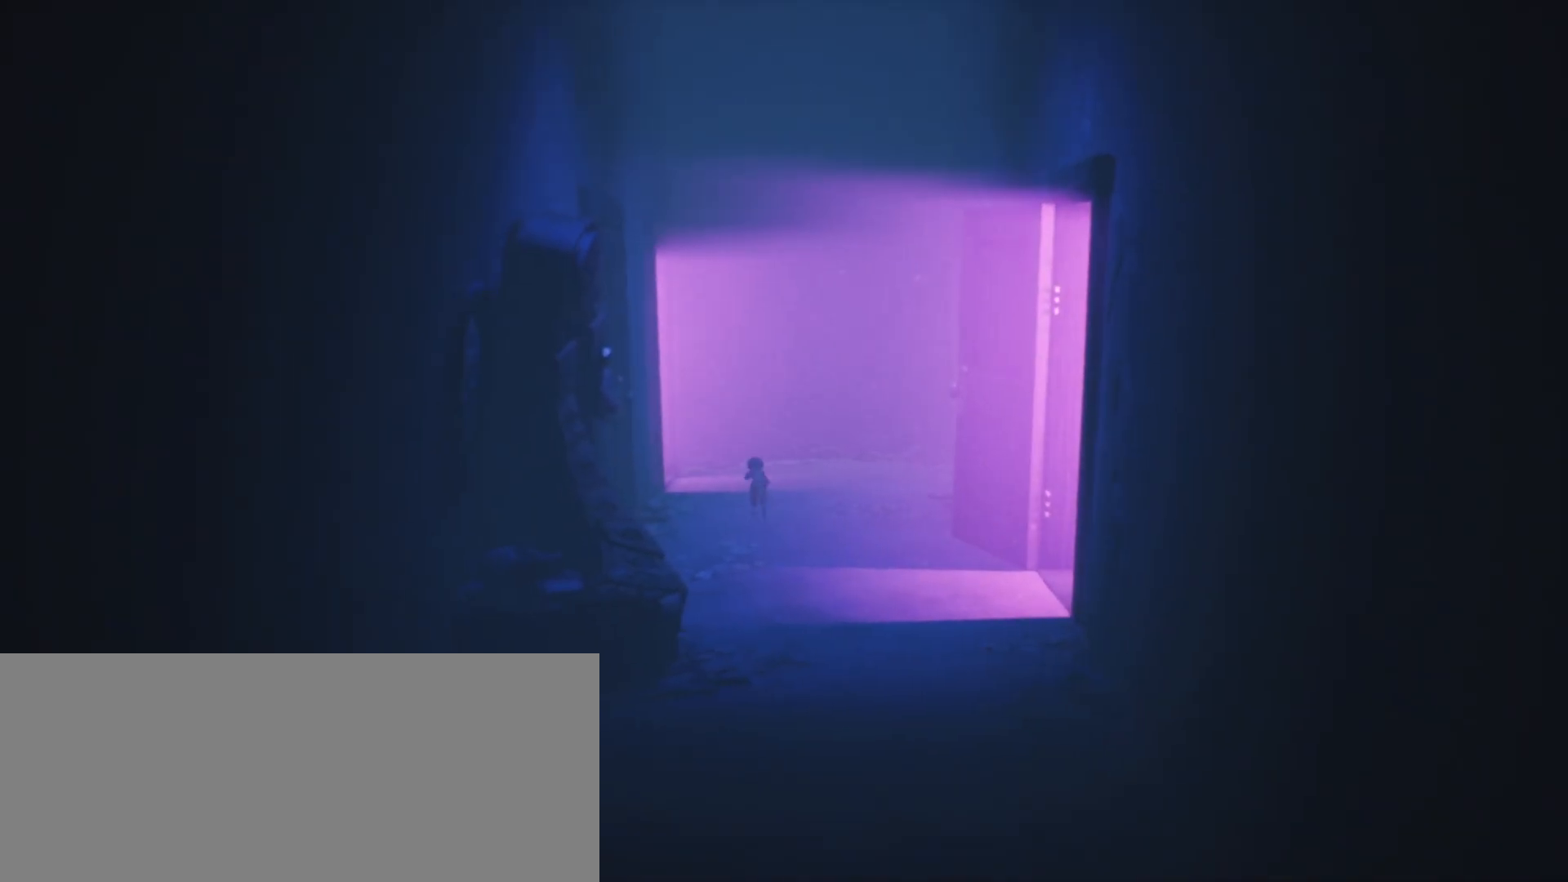
{"keys": ["a", "jump", "sprint", "w"], "events": [[200, "jump", "down"], [367, "a", "down"]]}
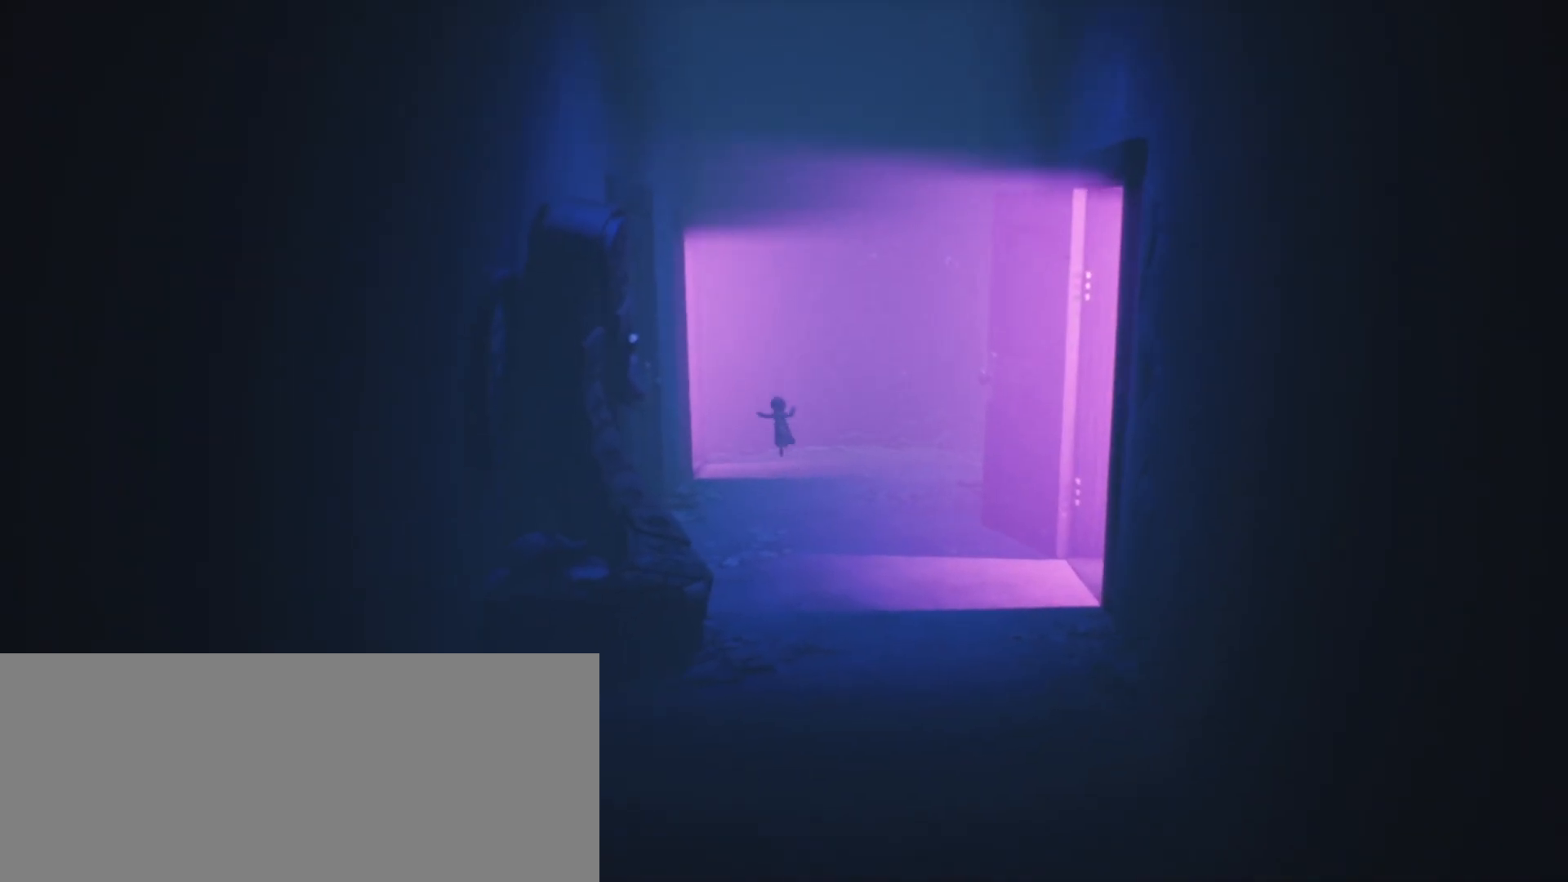
{"keys": ["a", "jump", "sprint", "w"], "events": []}
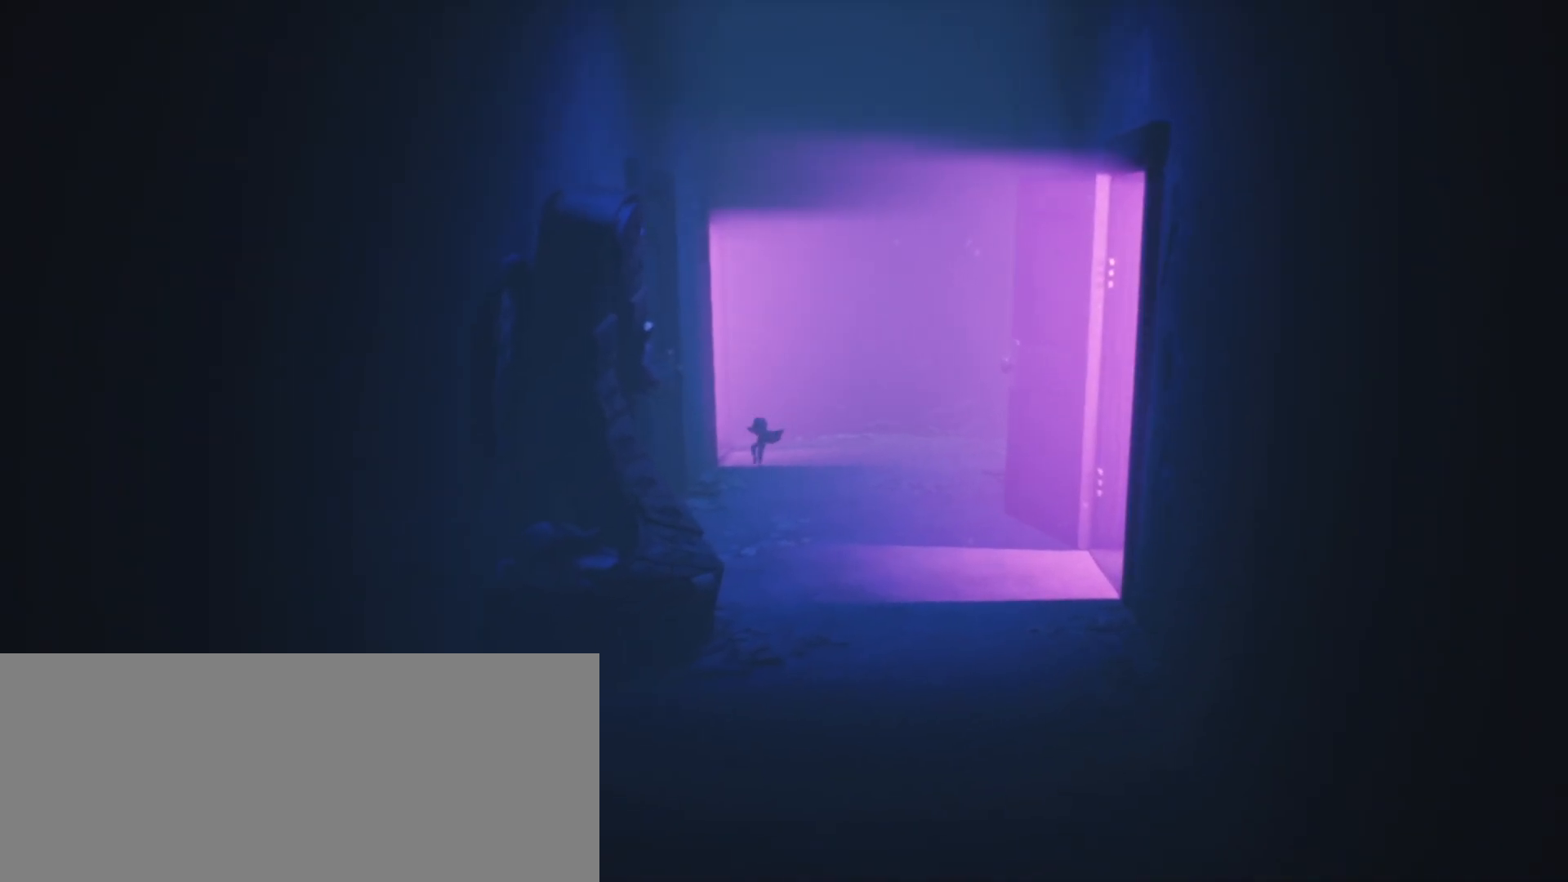
{"keys": ["a", "jump", "sprint", "w"], "events": [[67, "jump", "up"], [267, "jump", "down"]]}
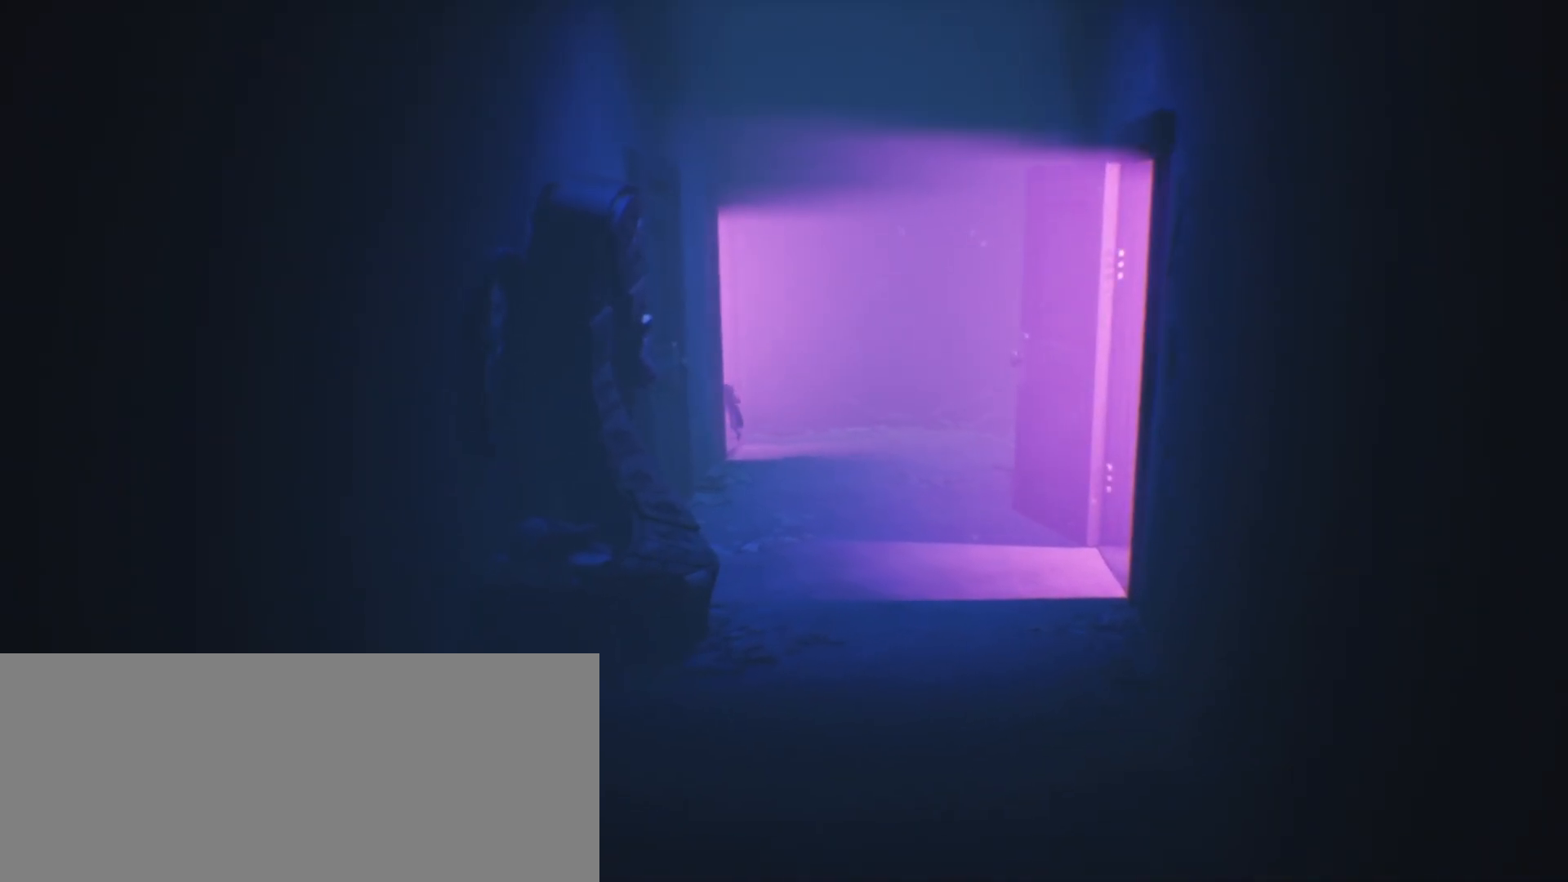
{"keys": ["a", "jump", "sprint"], "events": [[200, "w", "up"]]}
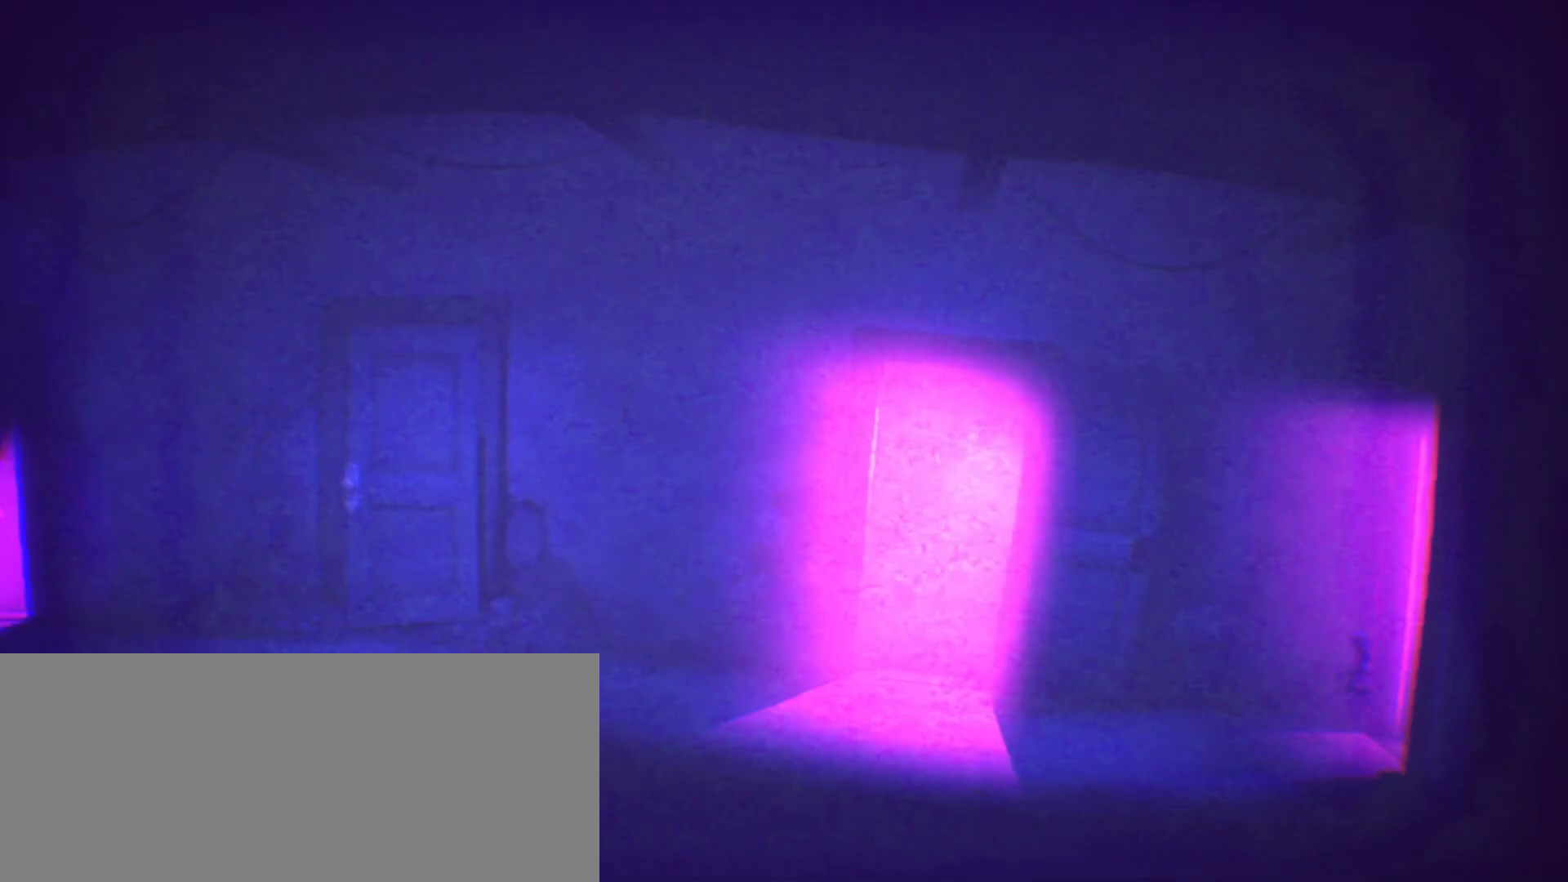
{"keys": ["a", "sprint"], "events": [[467, "jump", "up"]]}
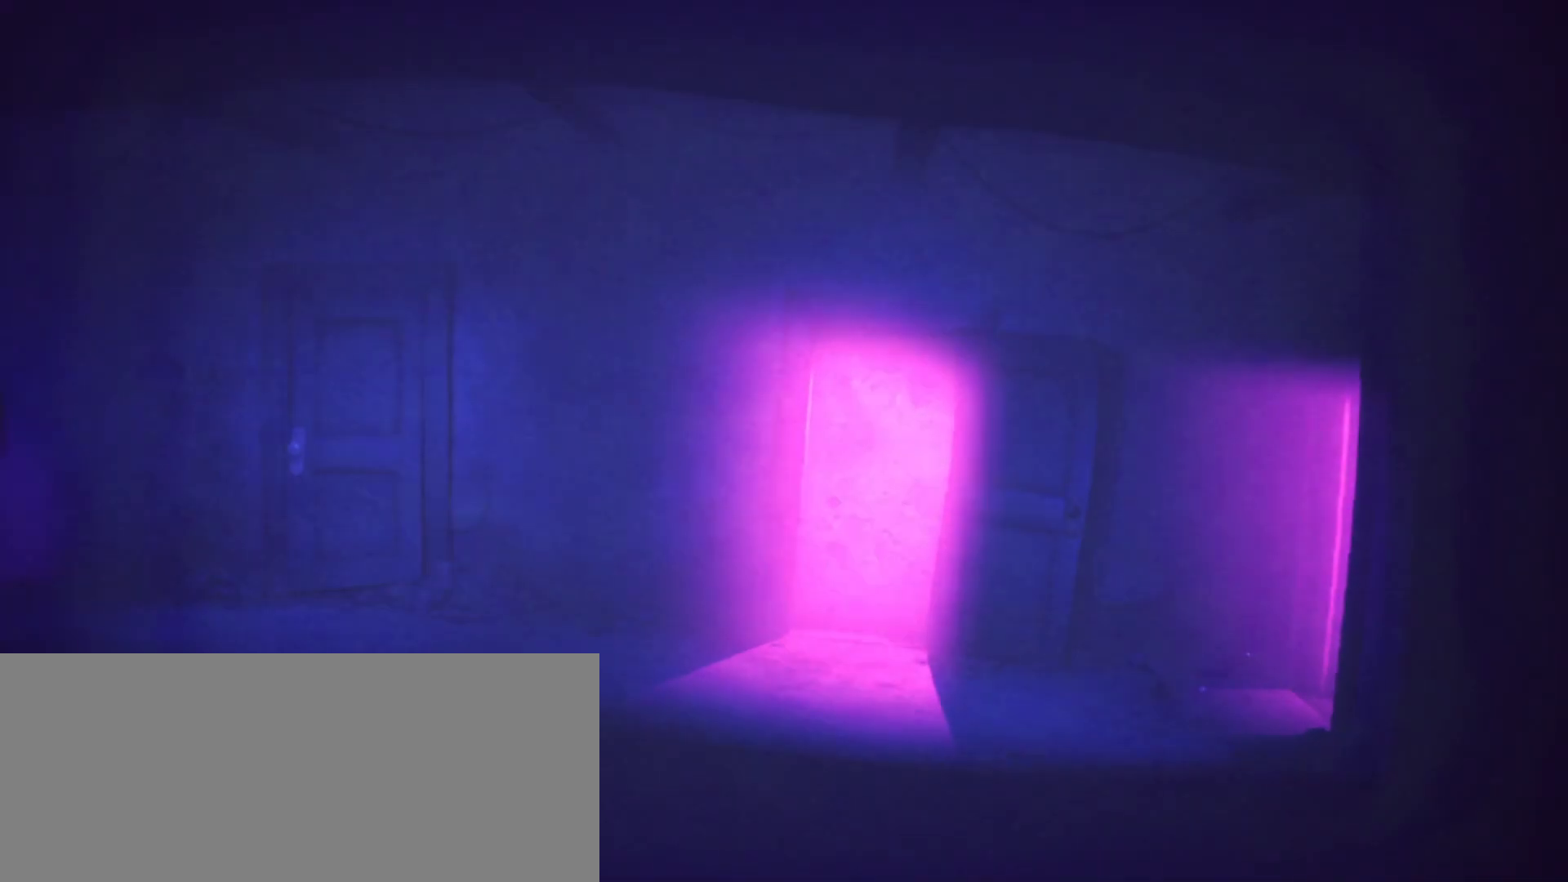
{"keys": ["a", "jump", "sprint"], "events": [[500, "jump", "down"]]}
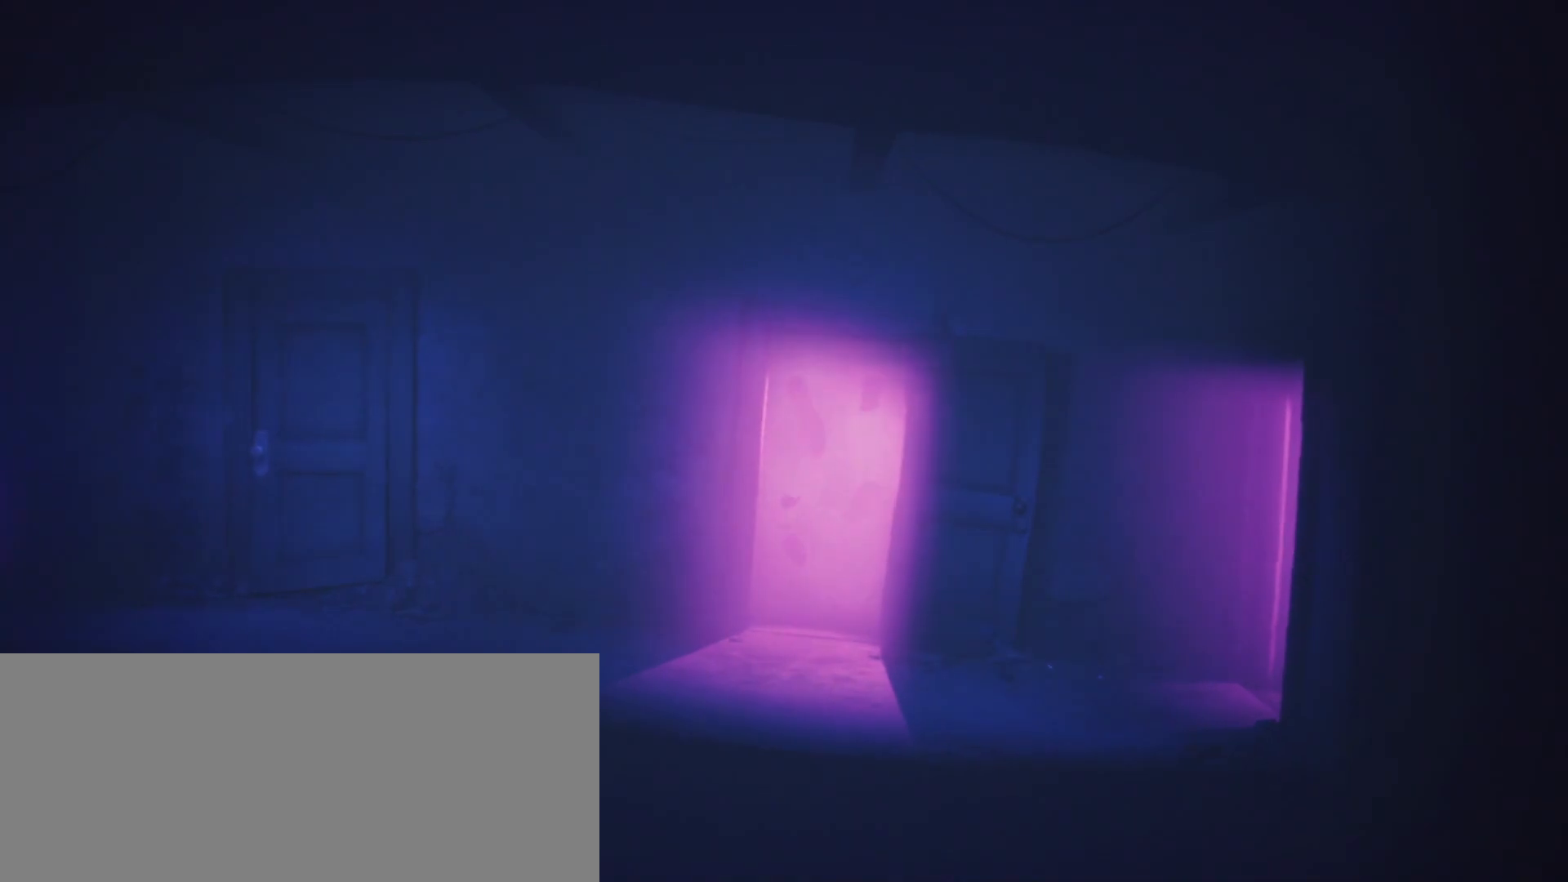
{"keys": ["a", "jump", "sprint"], "events": []}
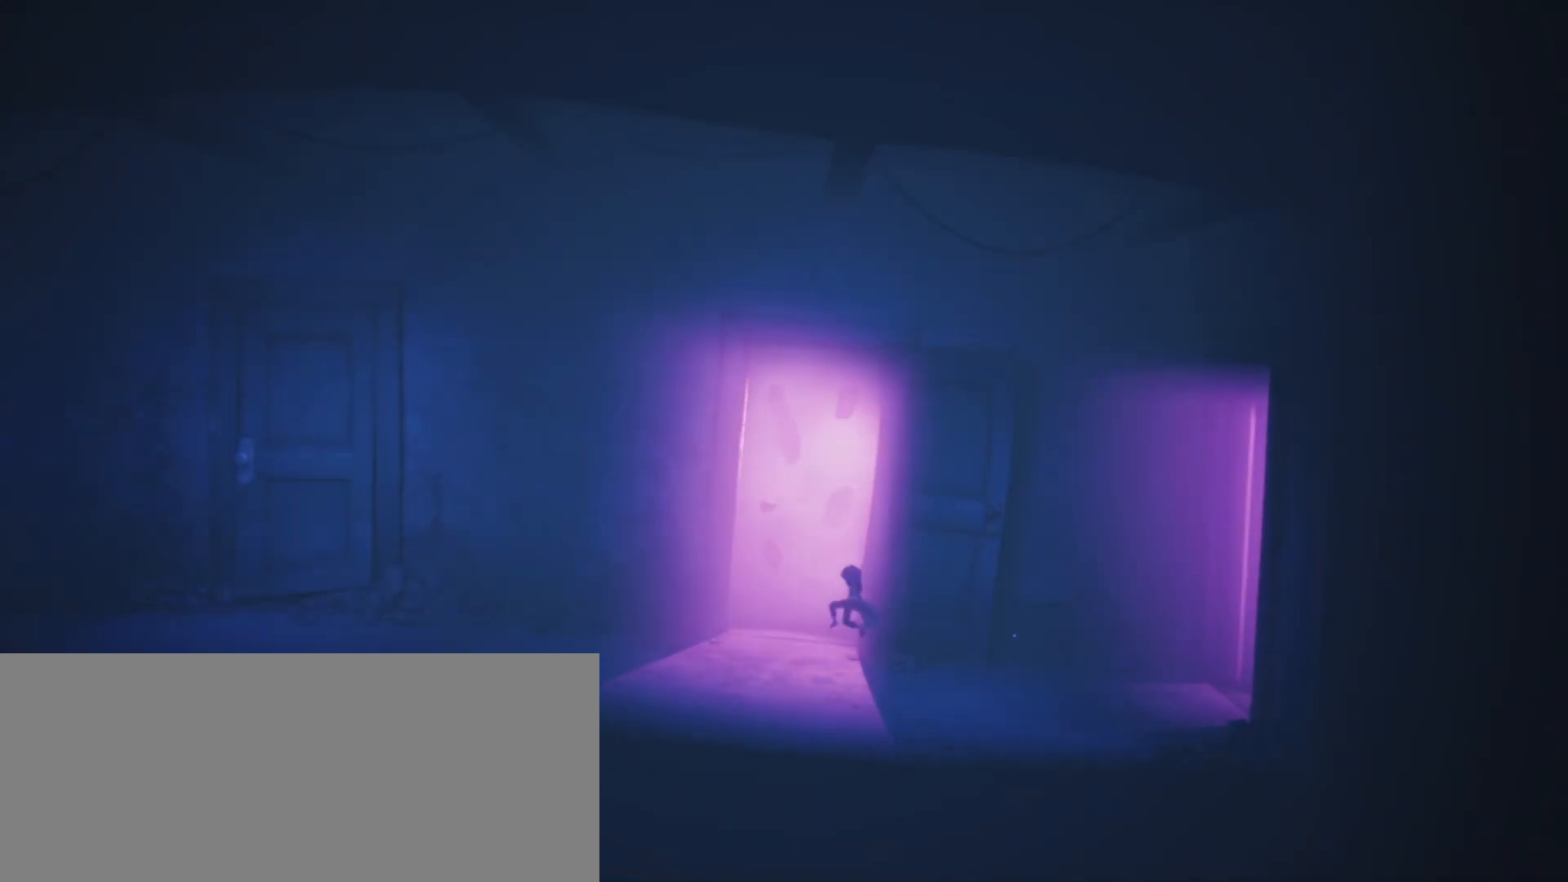
{"keys": ["a", "jump", "sprint"], "events": [[200, "jump", "up"], [467, "jump", "down"]]}